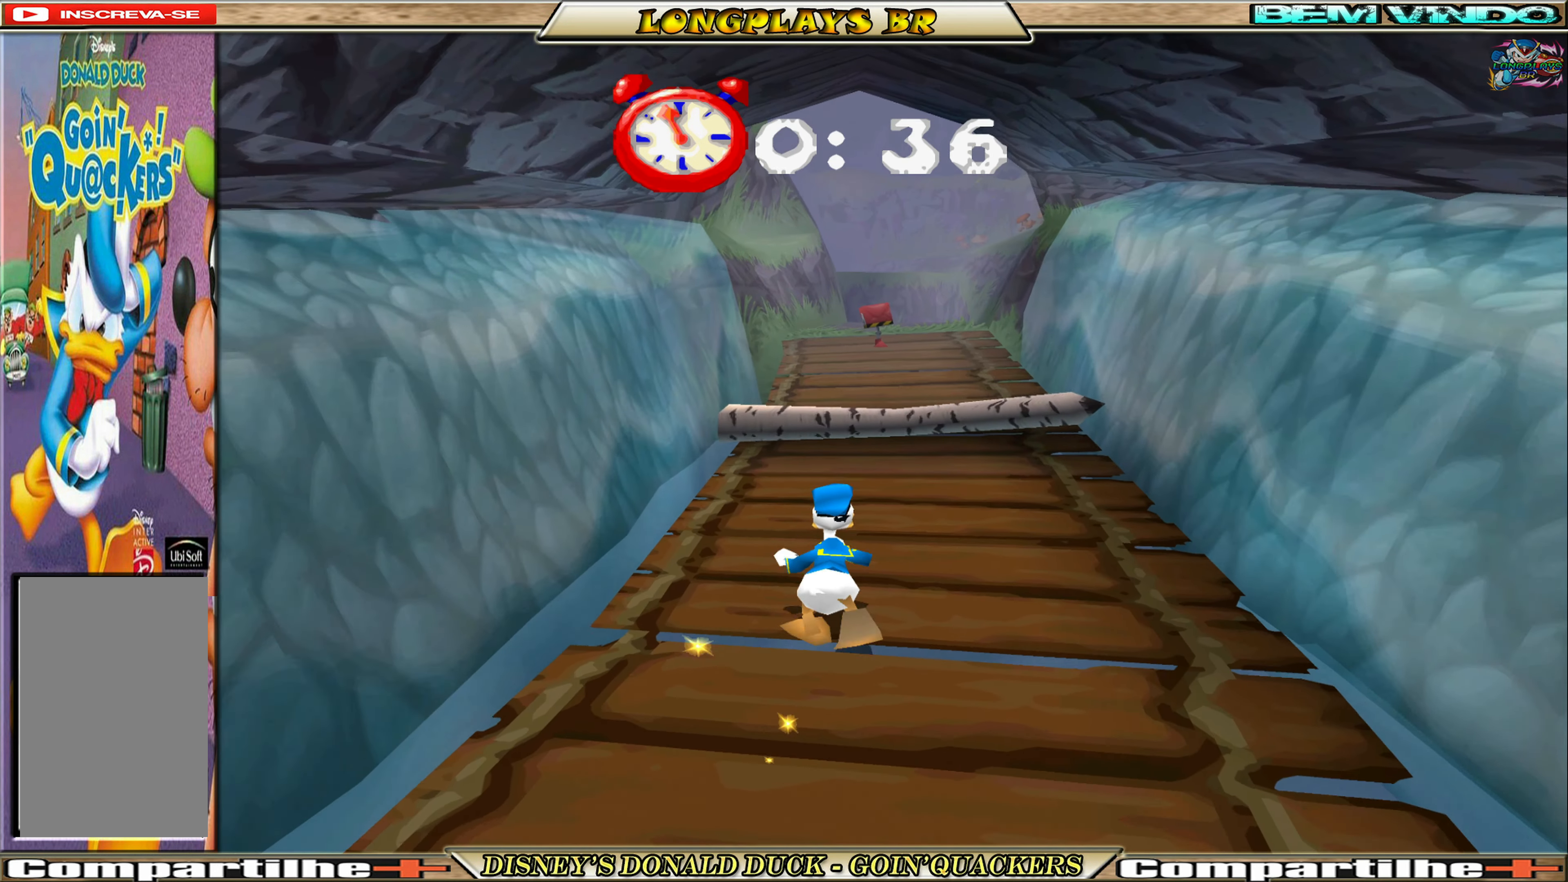
Gameplay with a controller (Xbox layout); each line is a JSON object with the inputs held at the frame after it. "events" lists button and stick changes between this image and that frame as [ms after this image, input, new state], when the widget could be followed in between. Not read: L3 R3 right_stick.
{"buttons": ["DPAD_UP"], "left_stick": "center", "events": [[133, "DPAD_RIGHT", "up"]]}
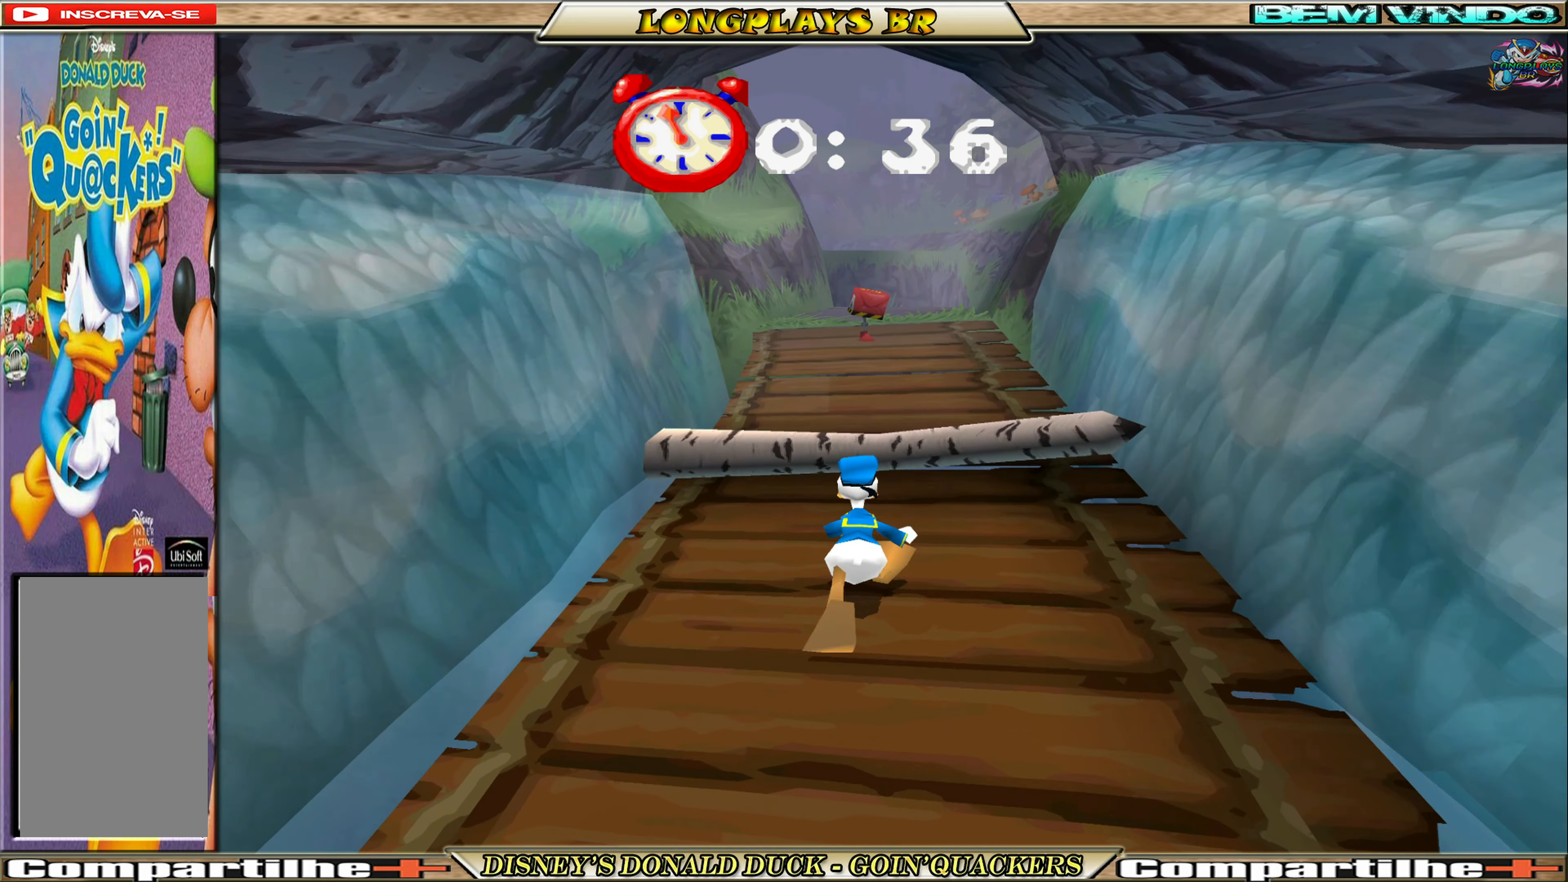
{"buttons": ["DPAD_UP"], "left_stick": "center", "events": [[33, "A", "down"], [216, "A", "up"], [300, "A", "down"], [450, "A", "up"]]}
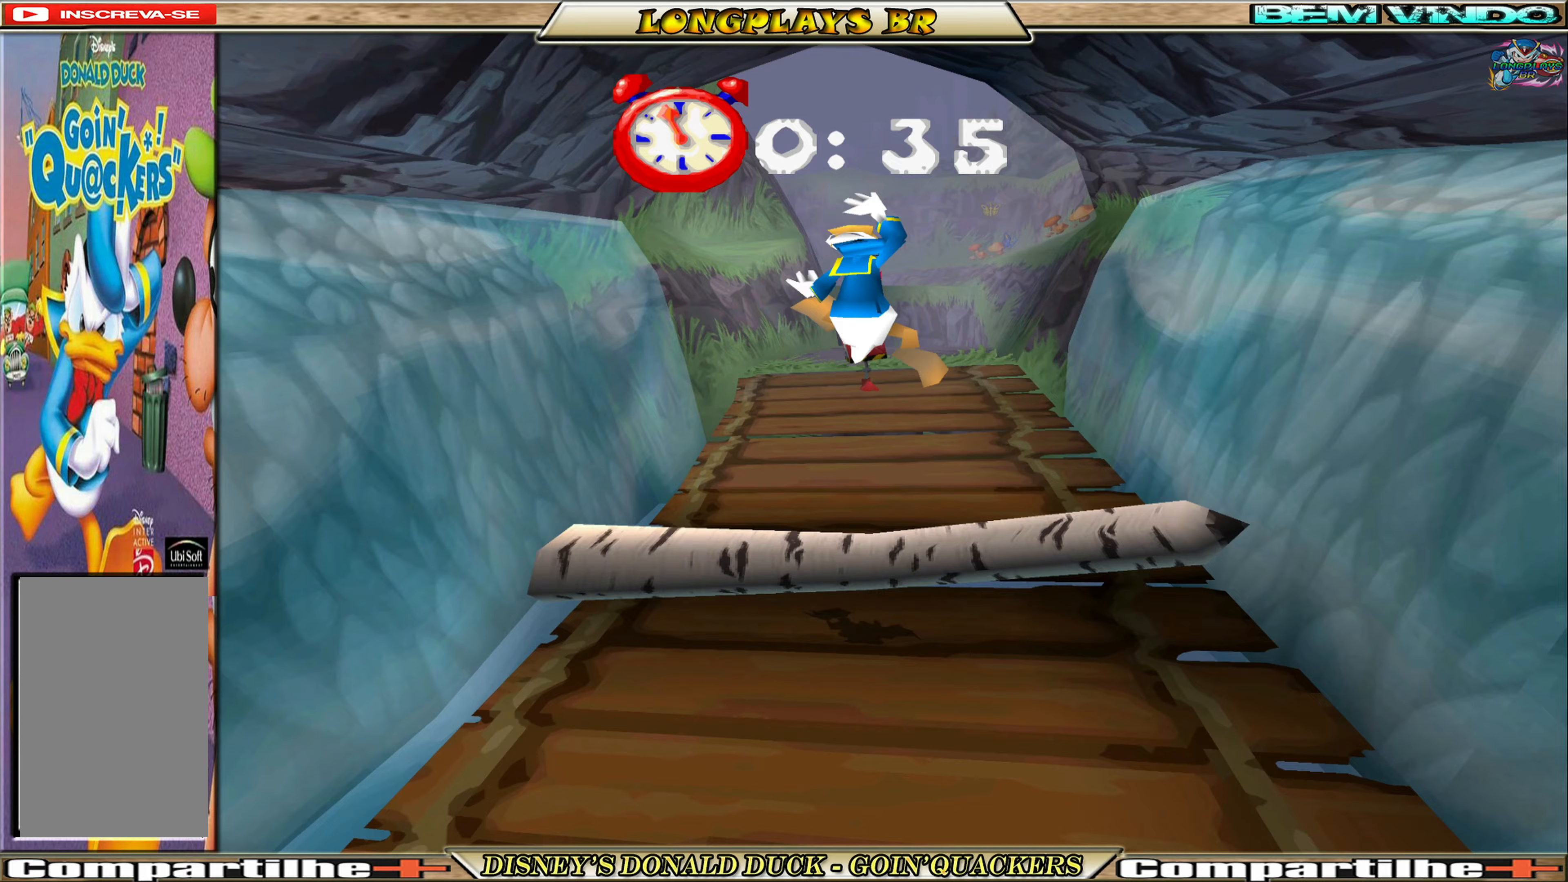
{"buttons": ["DPAD_UP"], "left_stick": "center", "events": []}
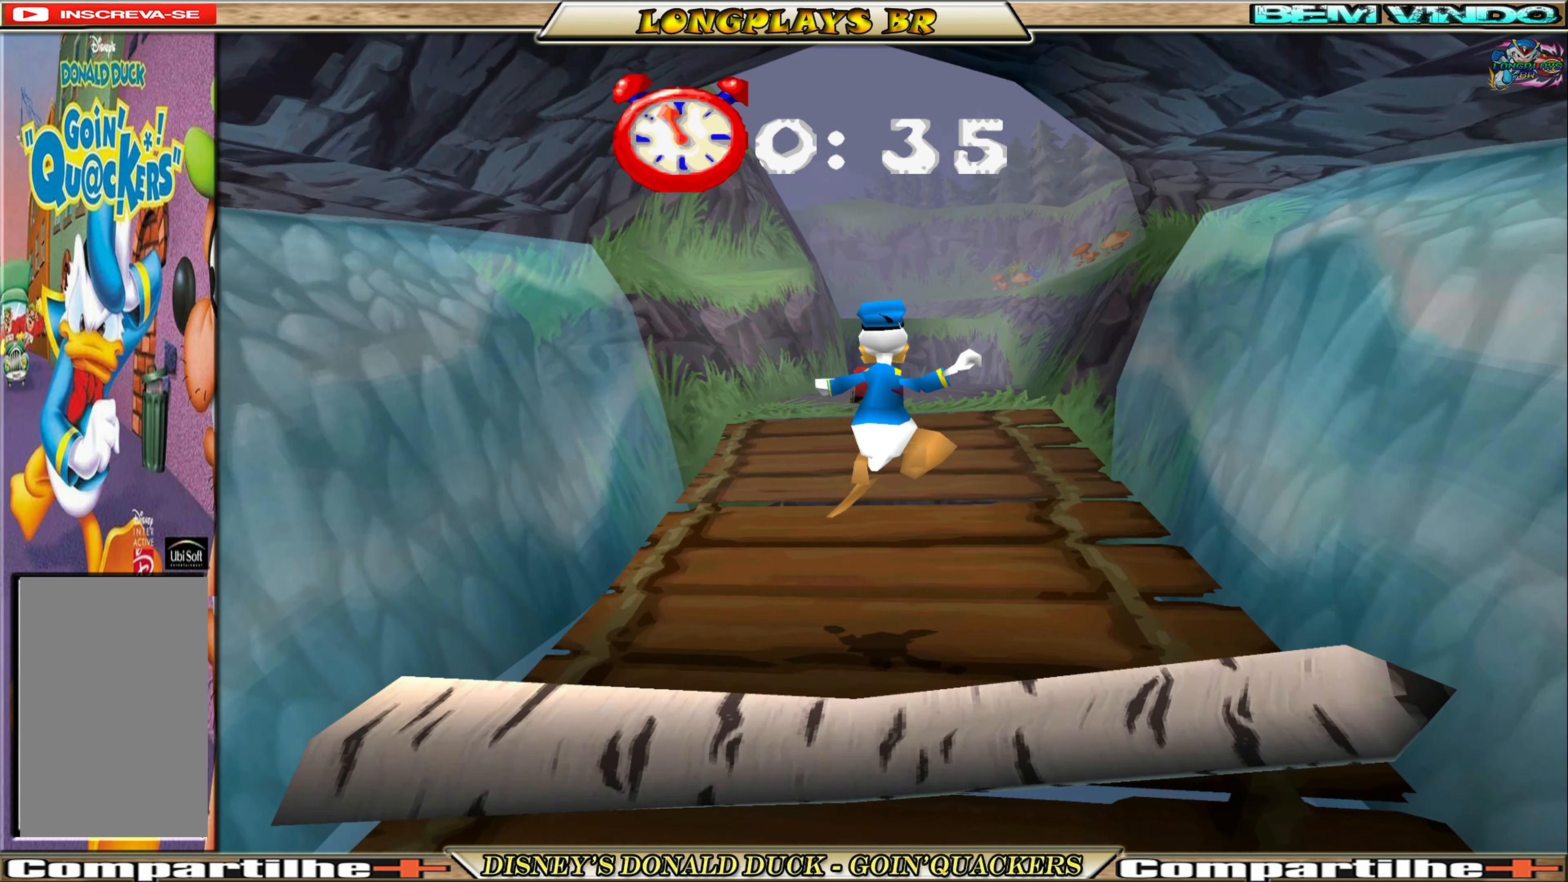
{"buttons": ["DPAD_UP"], "left_stick": "center", "events": [[133, "DPAD_LEFT", "down"], [217, "DPAD_LEFT", "up"]]}
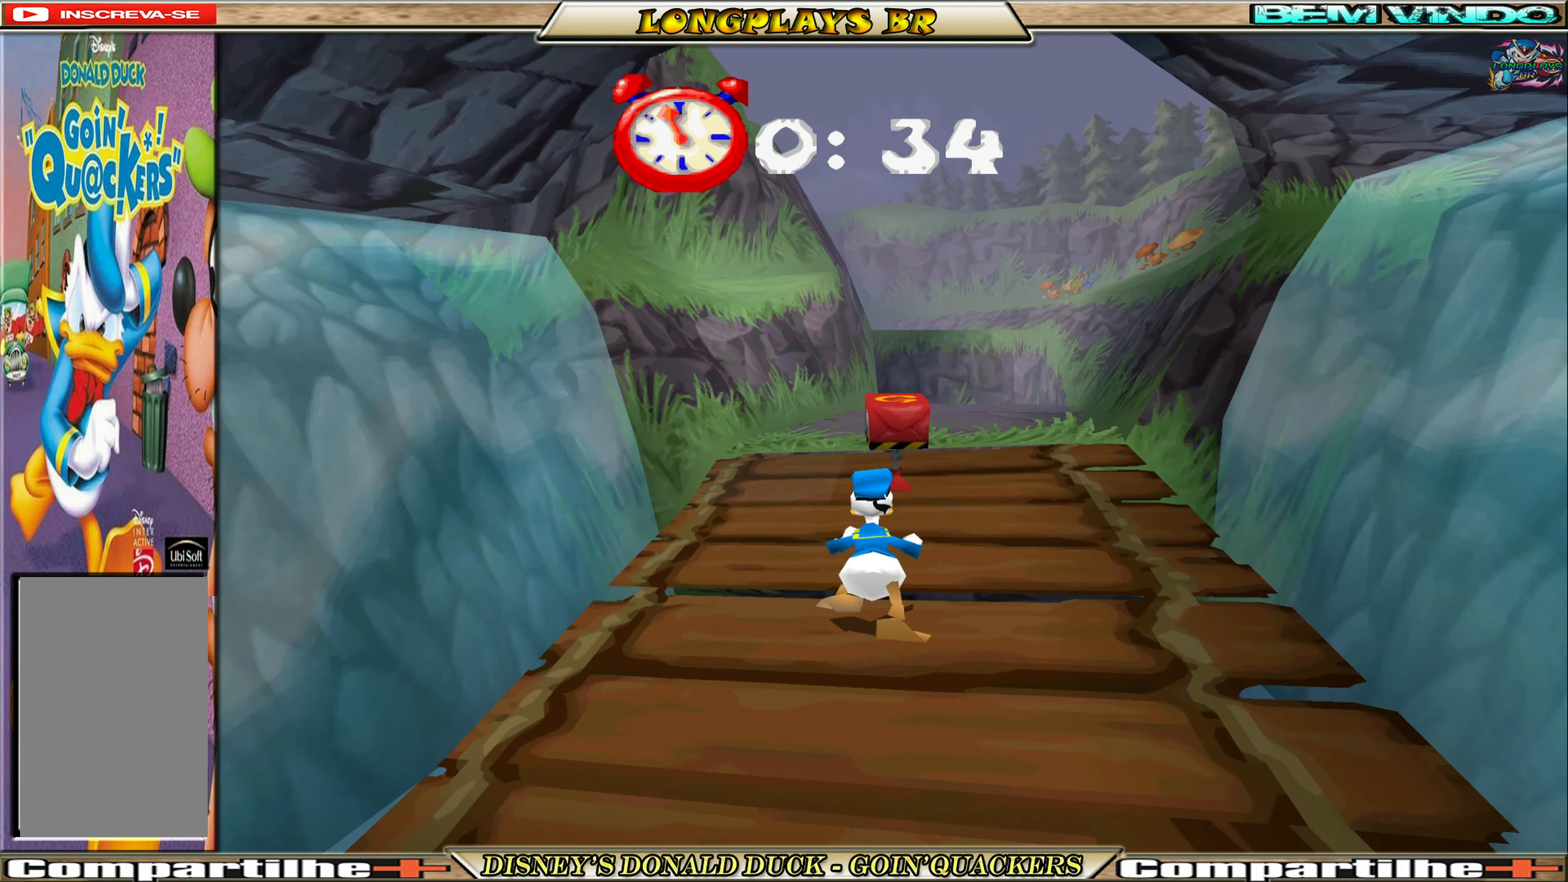
{"buttons": ["X", "DPAD_UP"], "left_stick": "center", "events": [[167, "X", "down"], [333, "X", "up"], [417, "X", "down"]]}
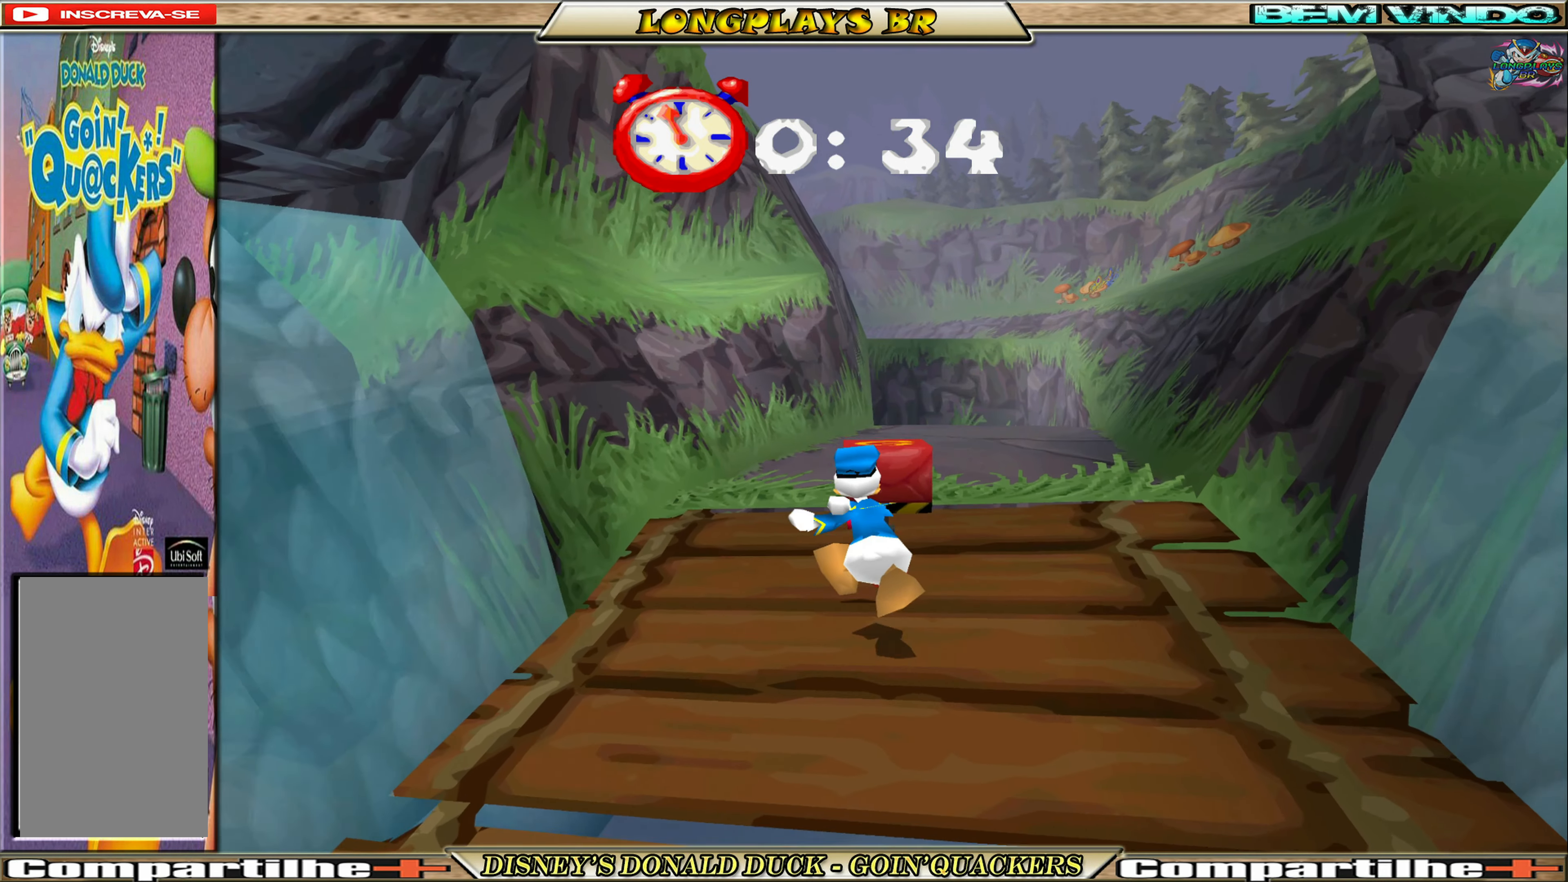
{"buttons": ["DPAD_UP", "DPAD_RIGHT"], "left_stick": "center", "events": [[17, "X", "up"], [433, "DPAD_RIGHT", "down"]]}
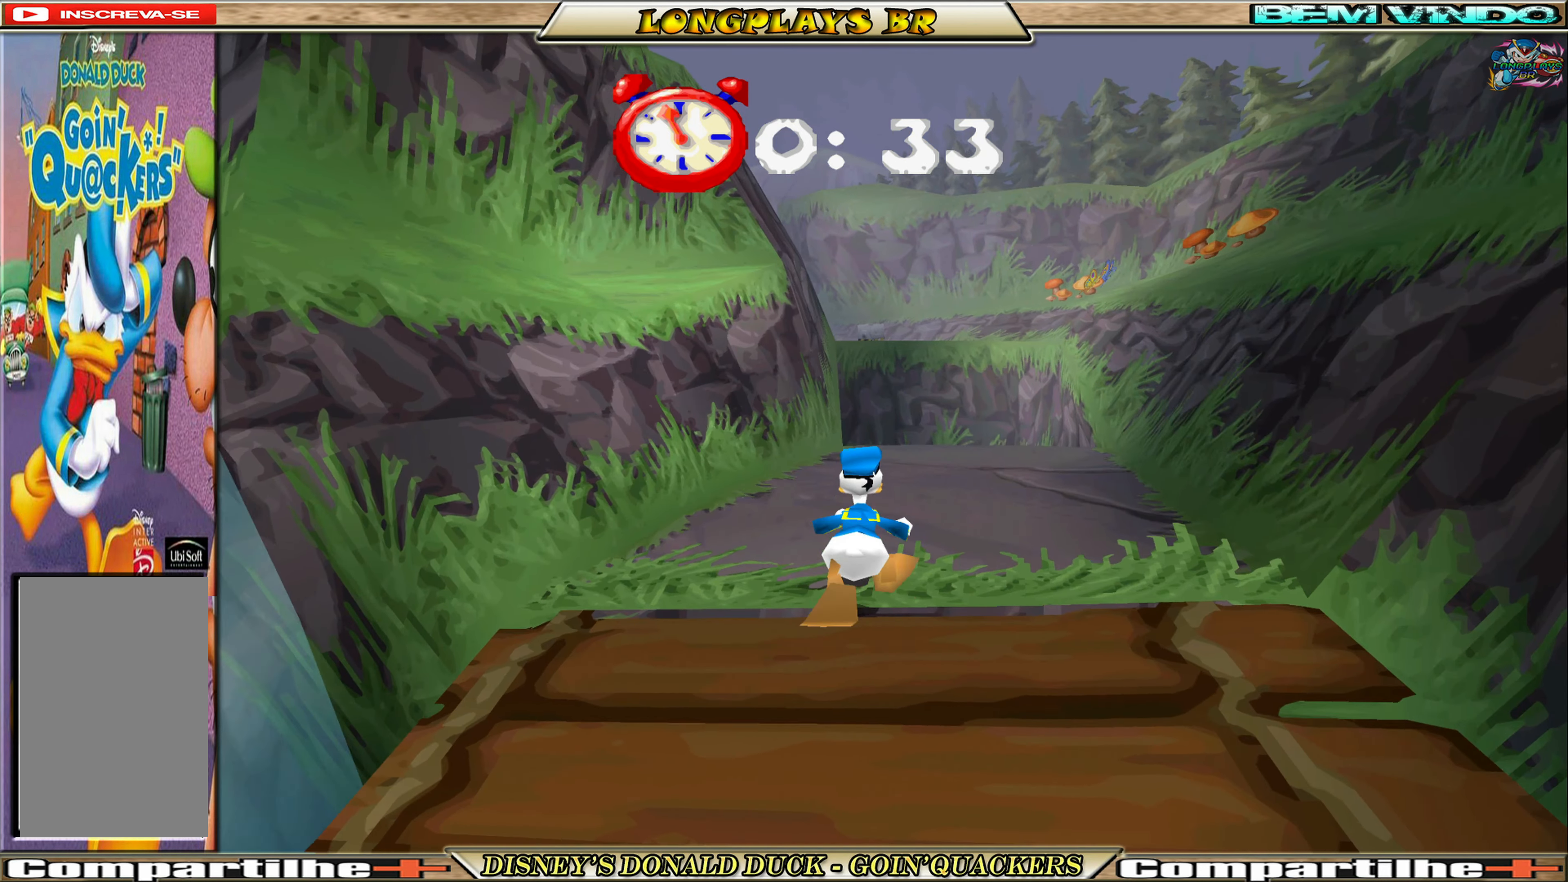
{"buttons": ["DPAD_UP"], "left_stick": "center", "events": [[117, "DPAD_RIGHT", "up"]]}
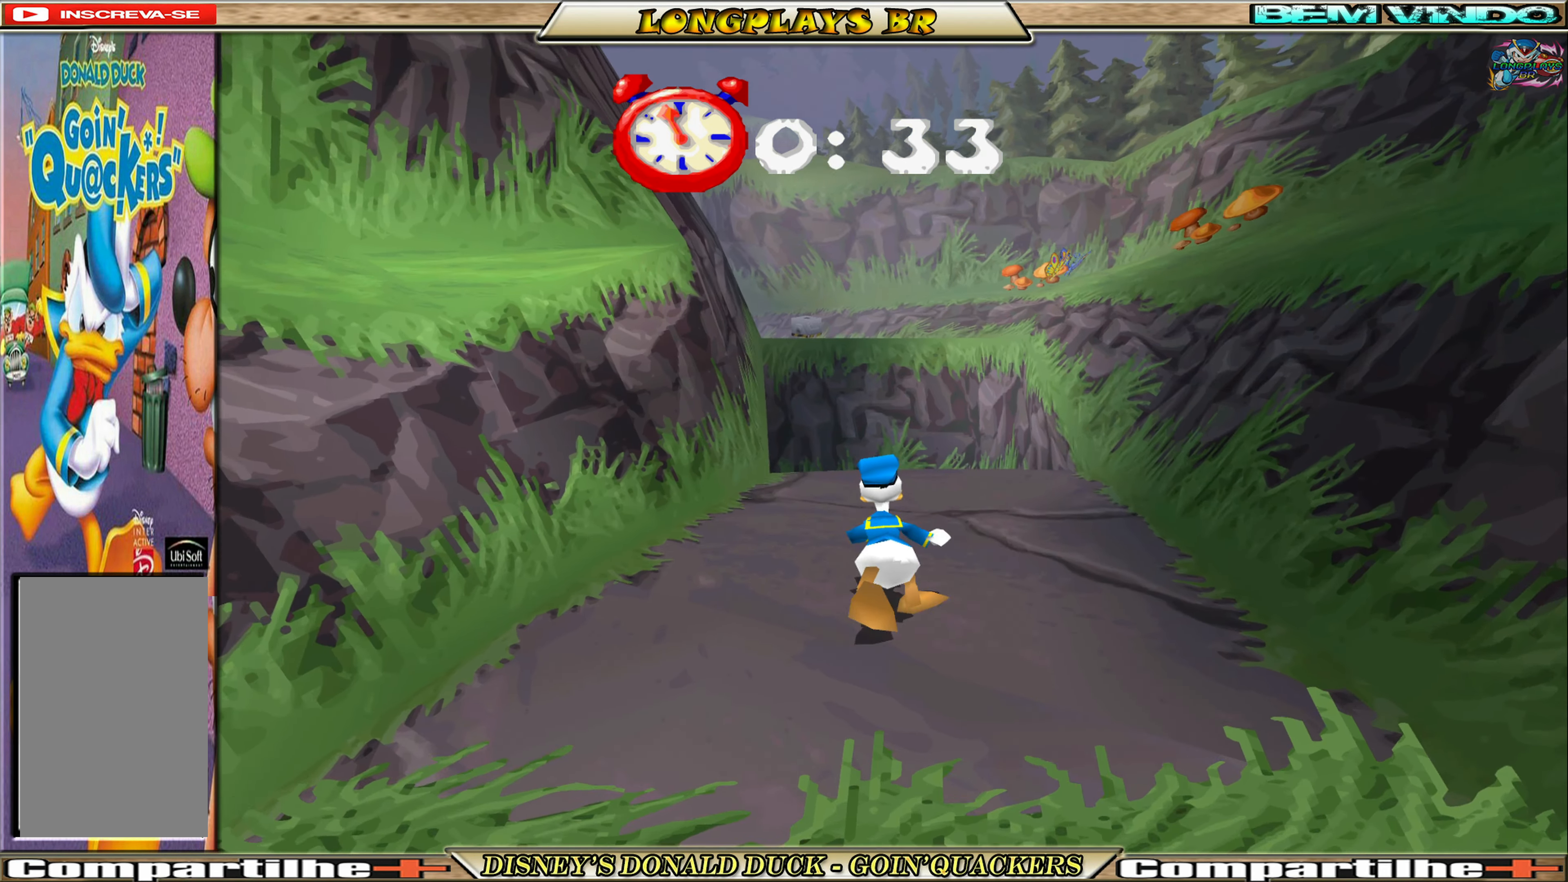
{"buttons": ["DPAD_UP"], "left_stick": "center", "events": [[267, "DPAD_LEFT", "down"], [367, "DPAD_LEFT", "up"]]}
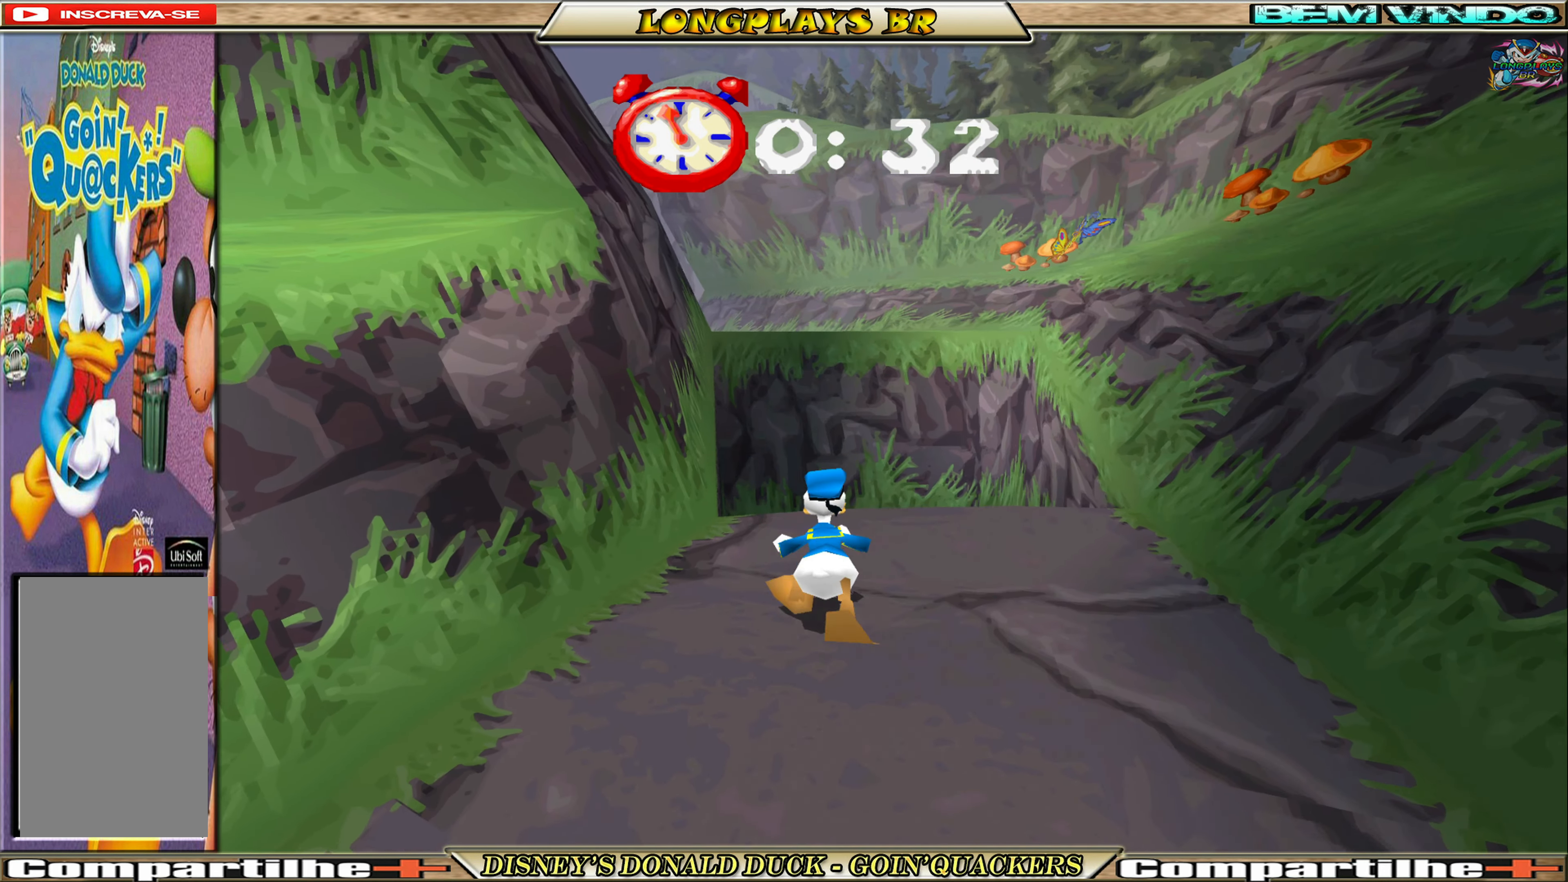
{"buttons": ["A", "DPAD_UP"], "left_stick": "center", "events": [[417, "A", "down"]]}
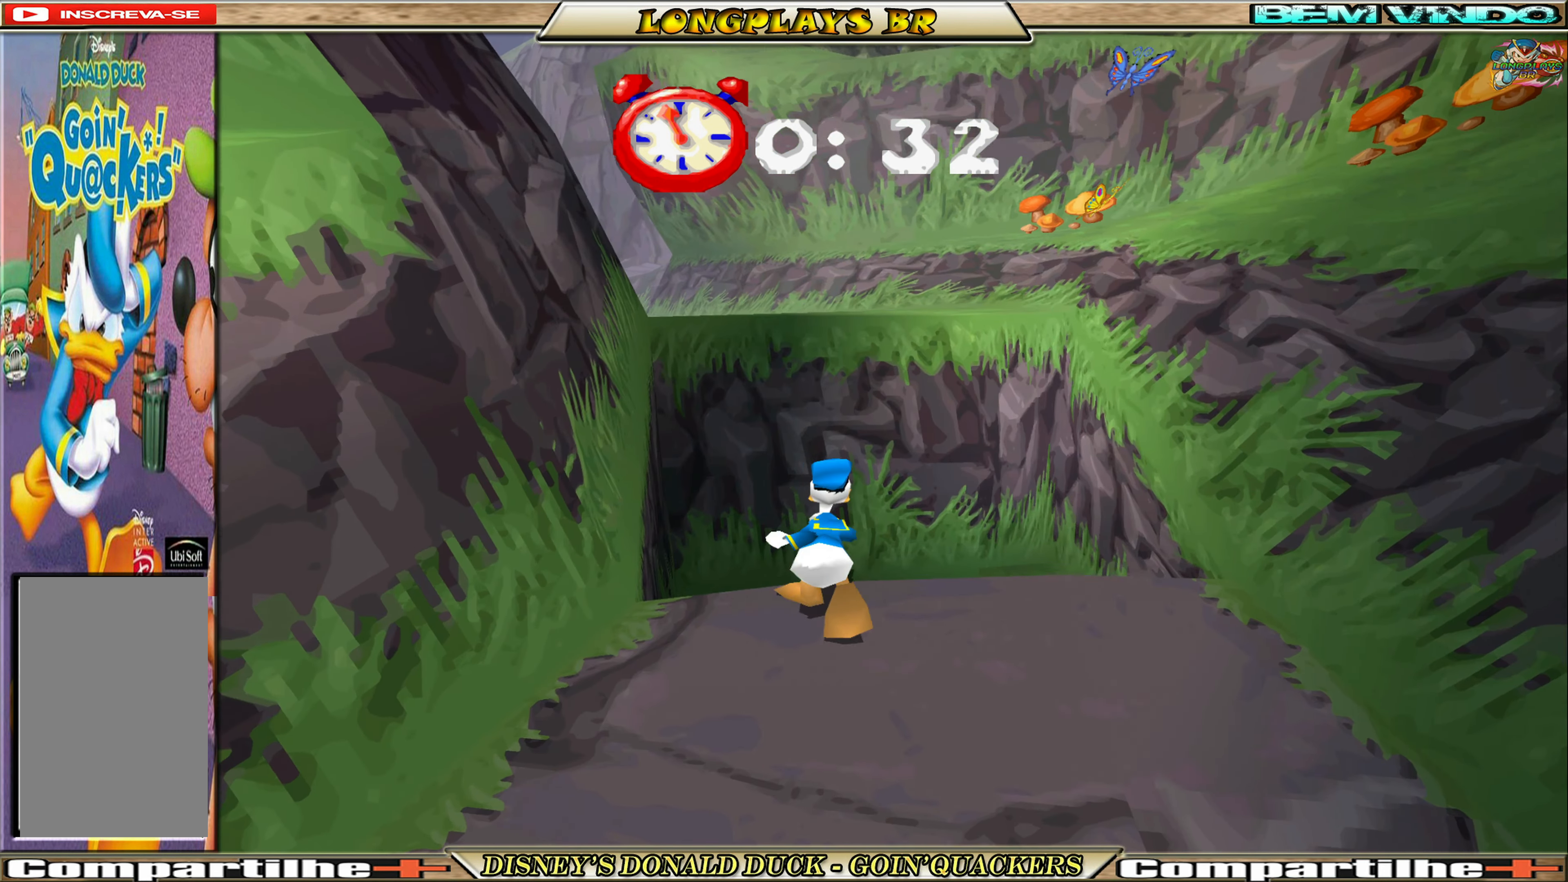
{"buttons": ["A", "DPAD_UP"], "left_stick": "center", "events": [[317, "A", "up"], [383, "A", "down"]]}
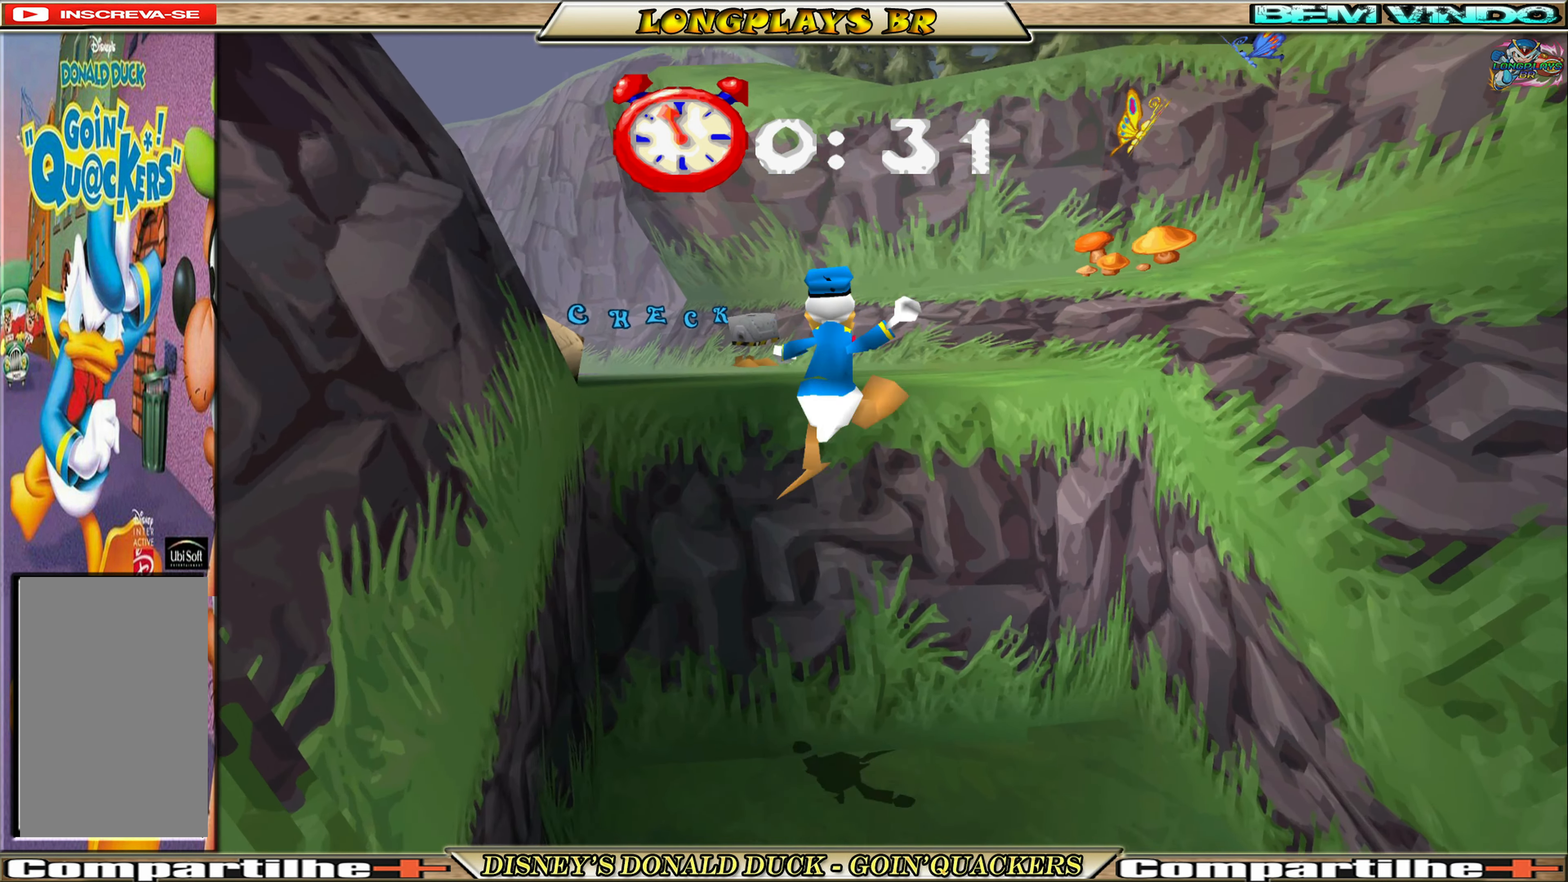
{"buttons": ["DPAD_UP", "DPAD_LEFT"], "left_stick": "center", "events": [[317, "A", "up"], [417, "DPAD_LEFT", "down"]]}
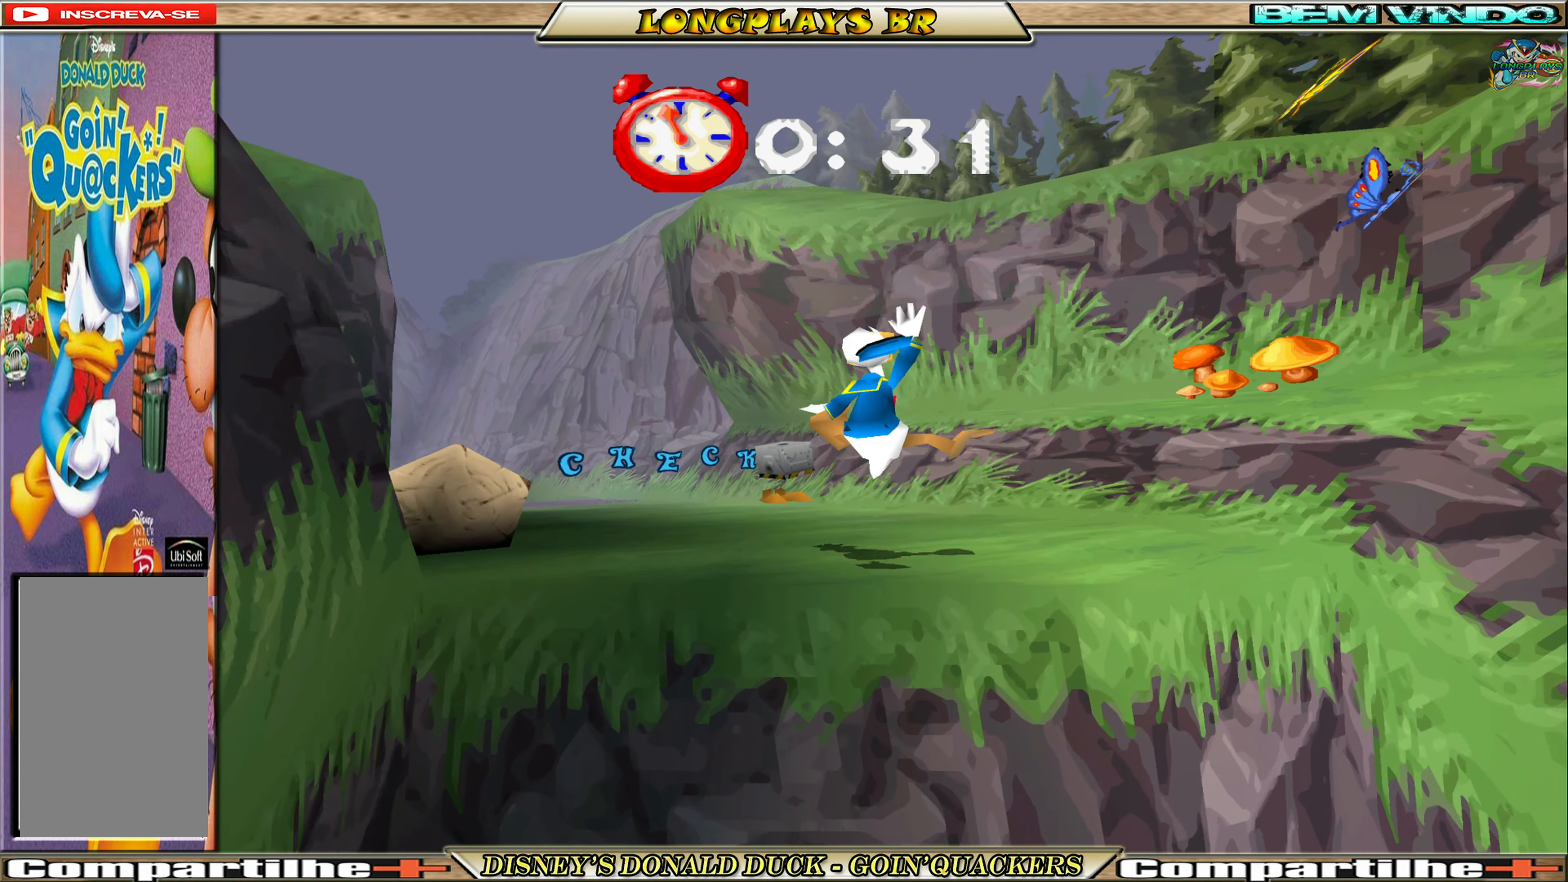
{"buttons": ["DPAD_UP"], "left_stick": "center", "events": [[417, "DPAD_LEFT", "up"]]}
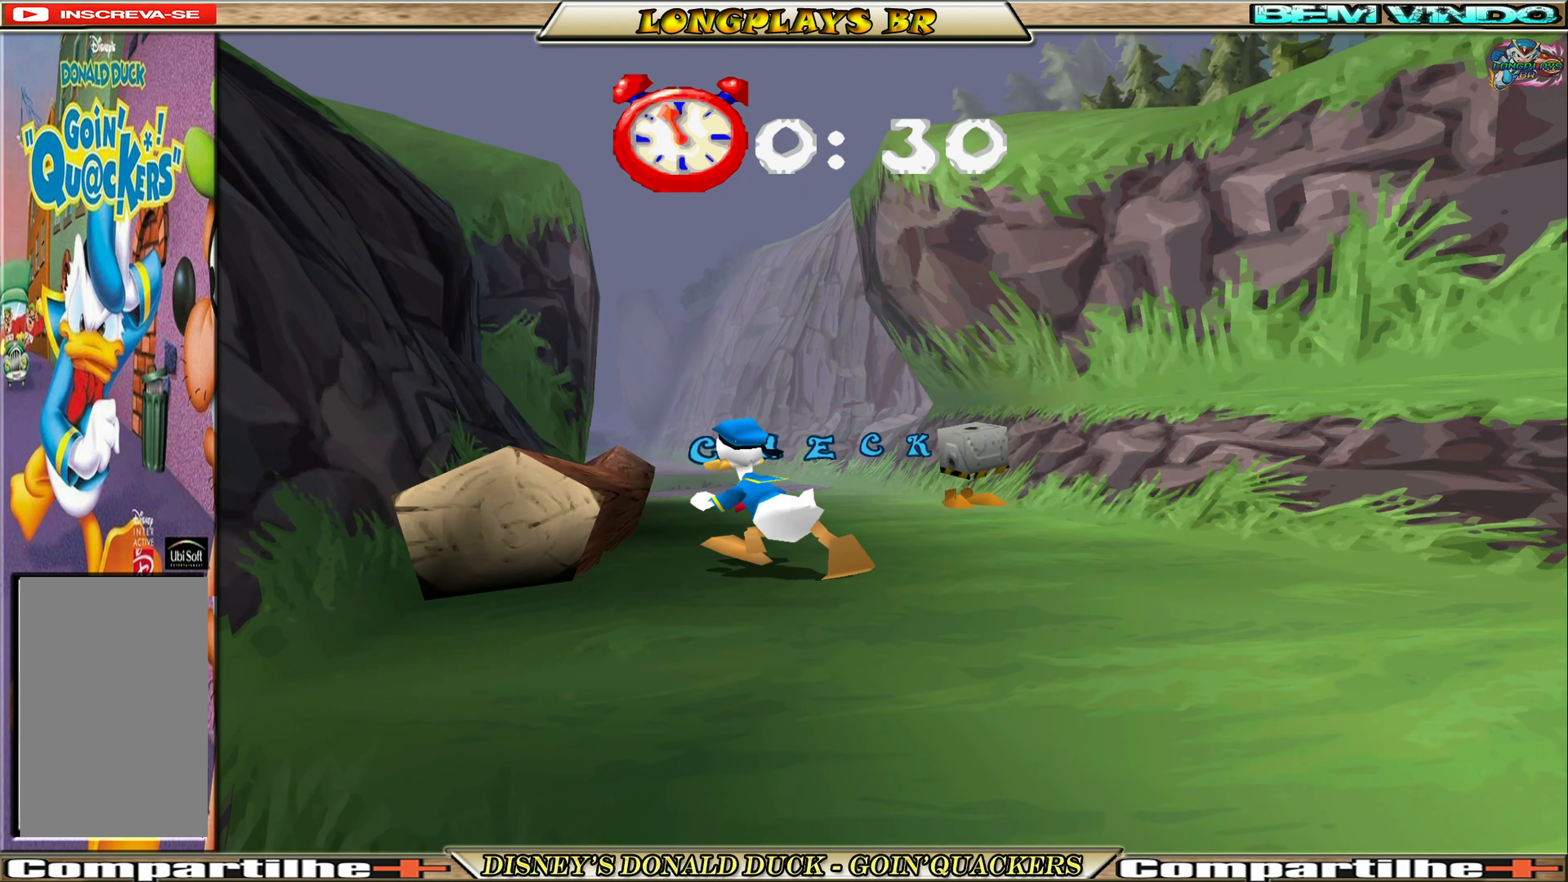
{"buttons": ["DPAD_UP"], "left_stick": "center", "events": []}
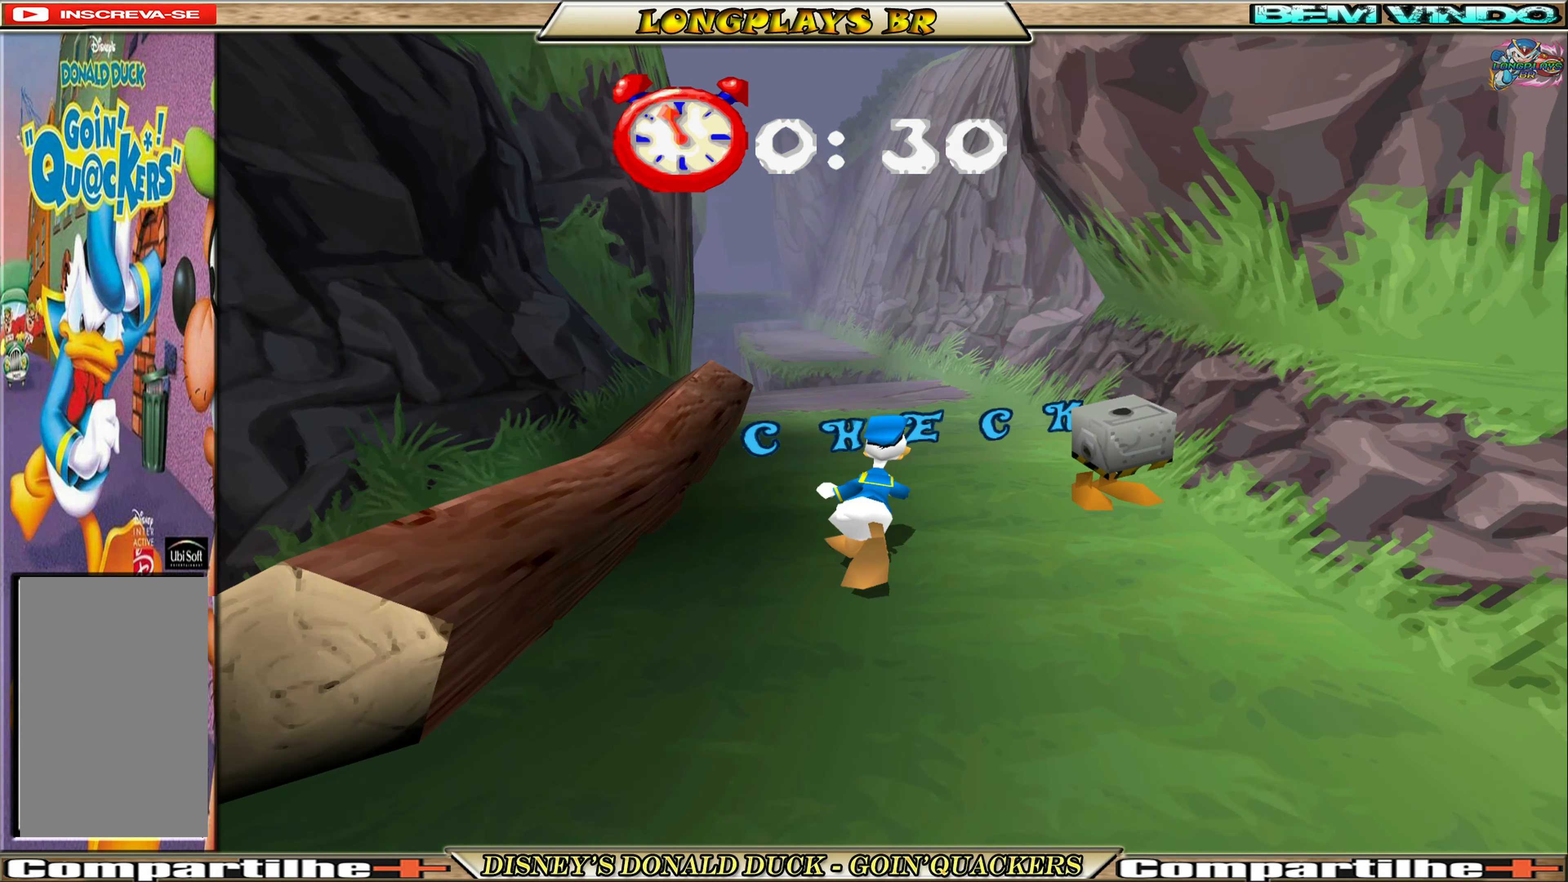
{"buttons": ["DPAD_UP", "DPAD_LEFT"], "left_stick": "center", "events": [[350, "DPAD_LEFT", "down"]]}
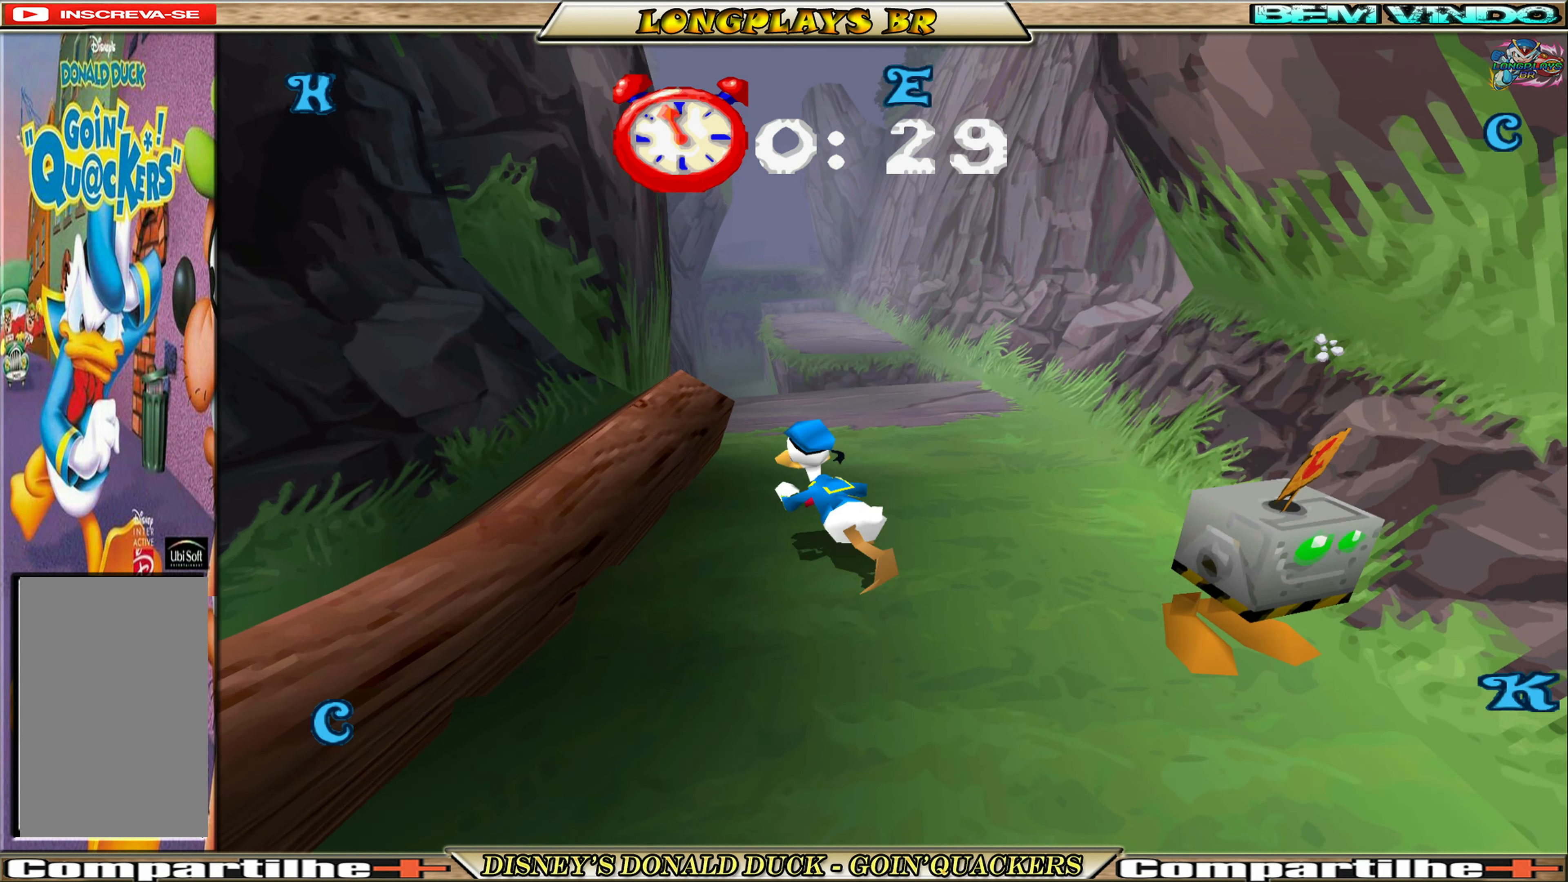
{"buttons": ["DPAD_UP"], "left_stick": "center", "events": [[50, "DPAD_LEFT", "up"]]}
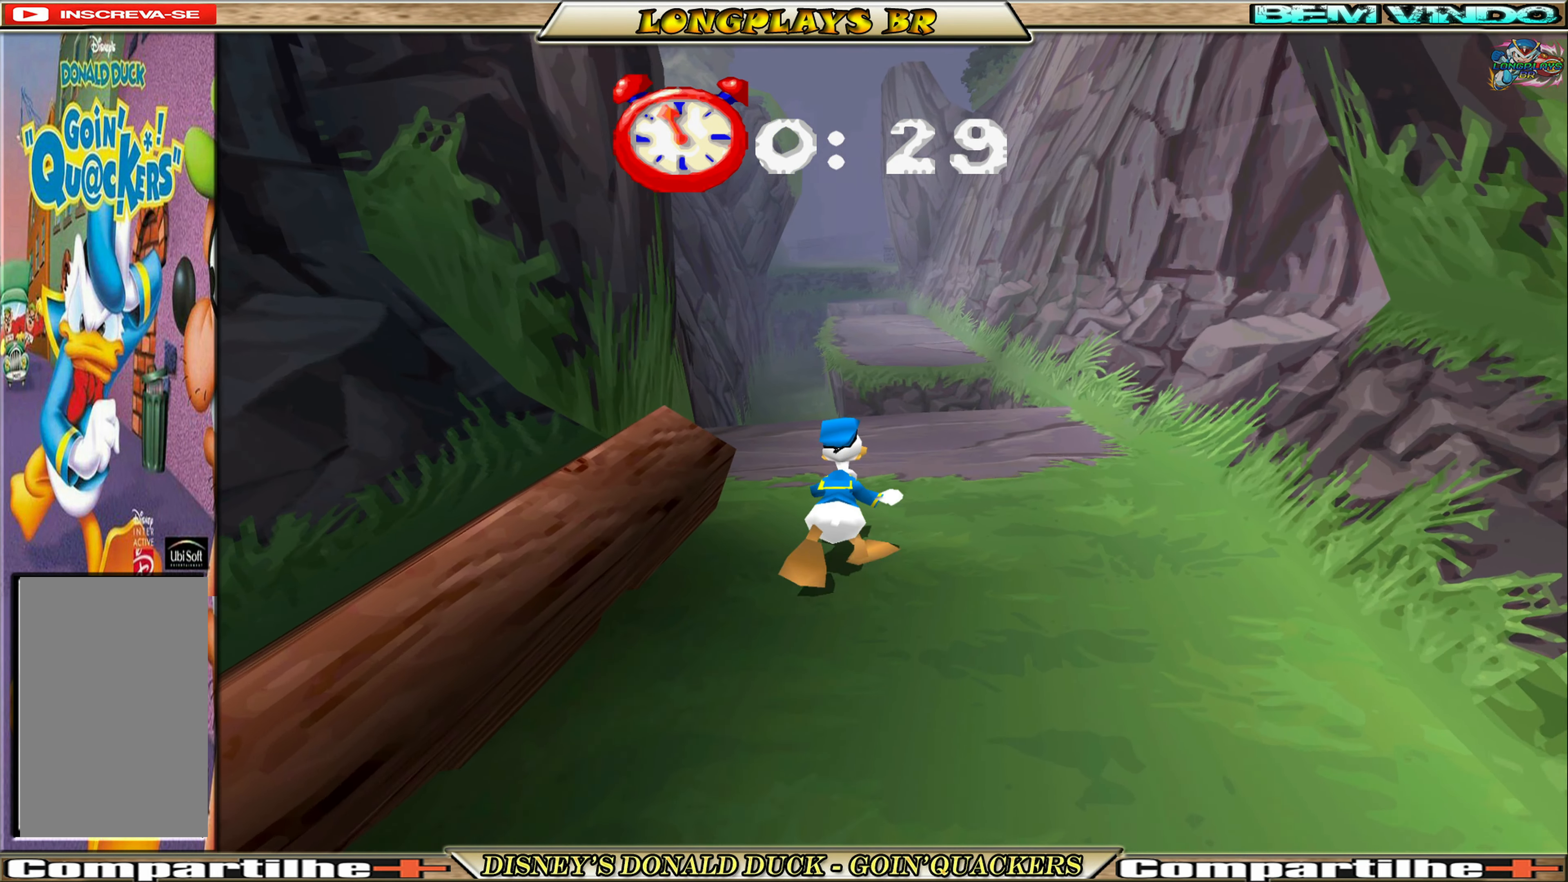
{"buttons": ["DPAD_UP"], "left_stick": "center", "events": []}
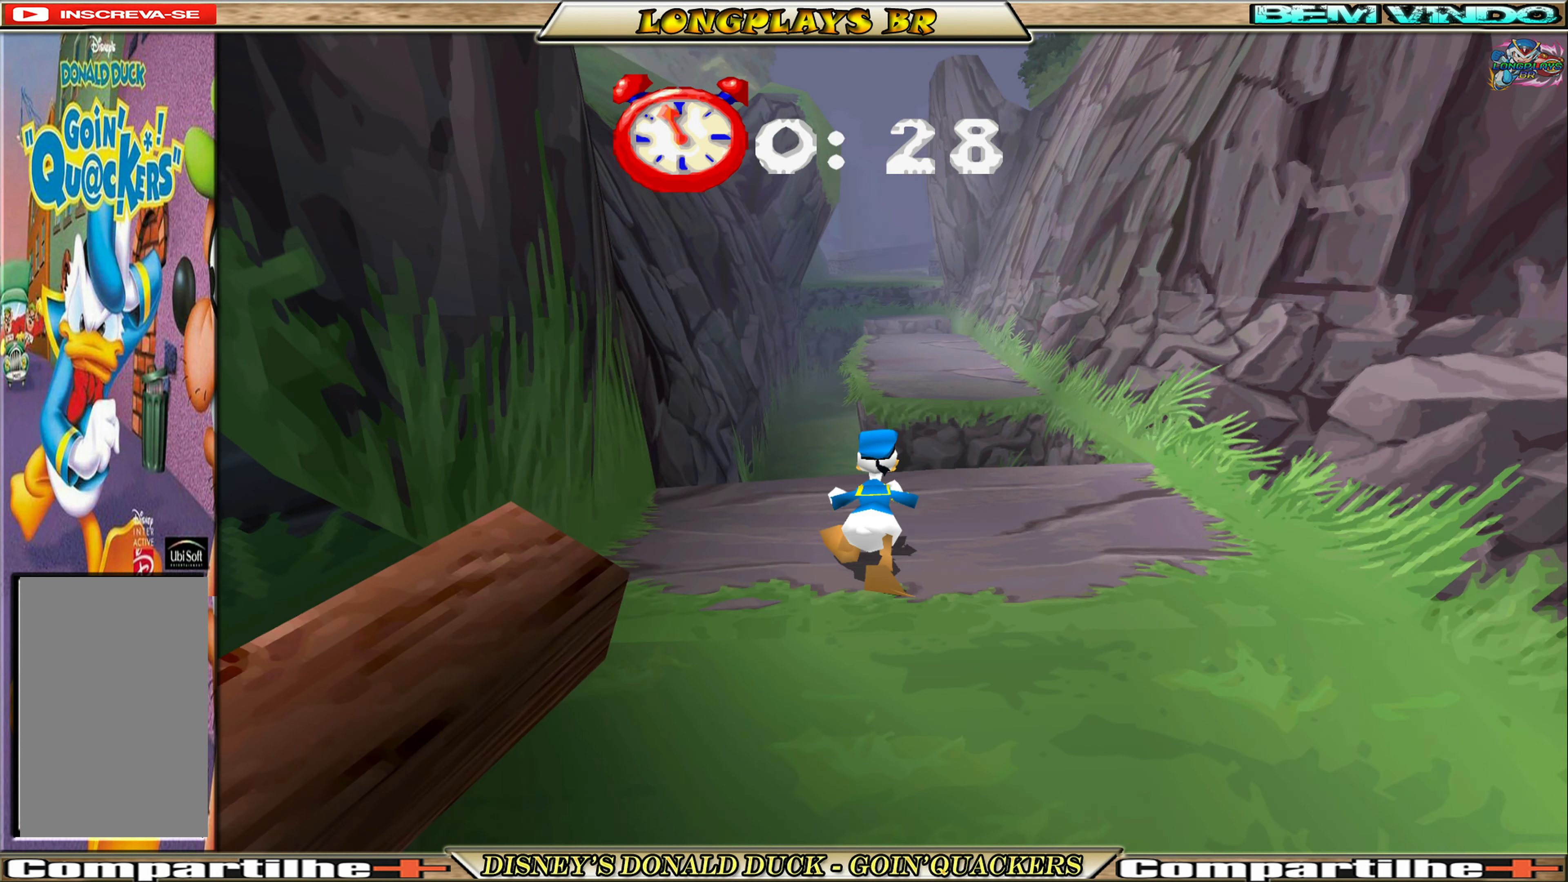
{"buttons": ["DPAD_UP"], "left_stick": "center", "events": [[200, "DPAD_RIGHT", "down"], [384, "DPAD_RIGHT", "up"]]}
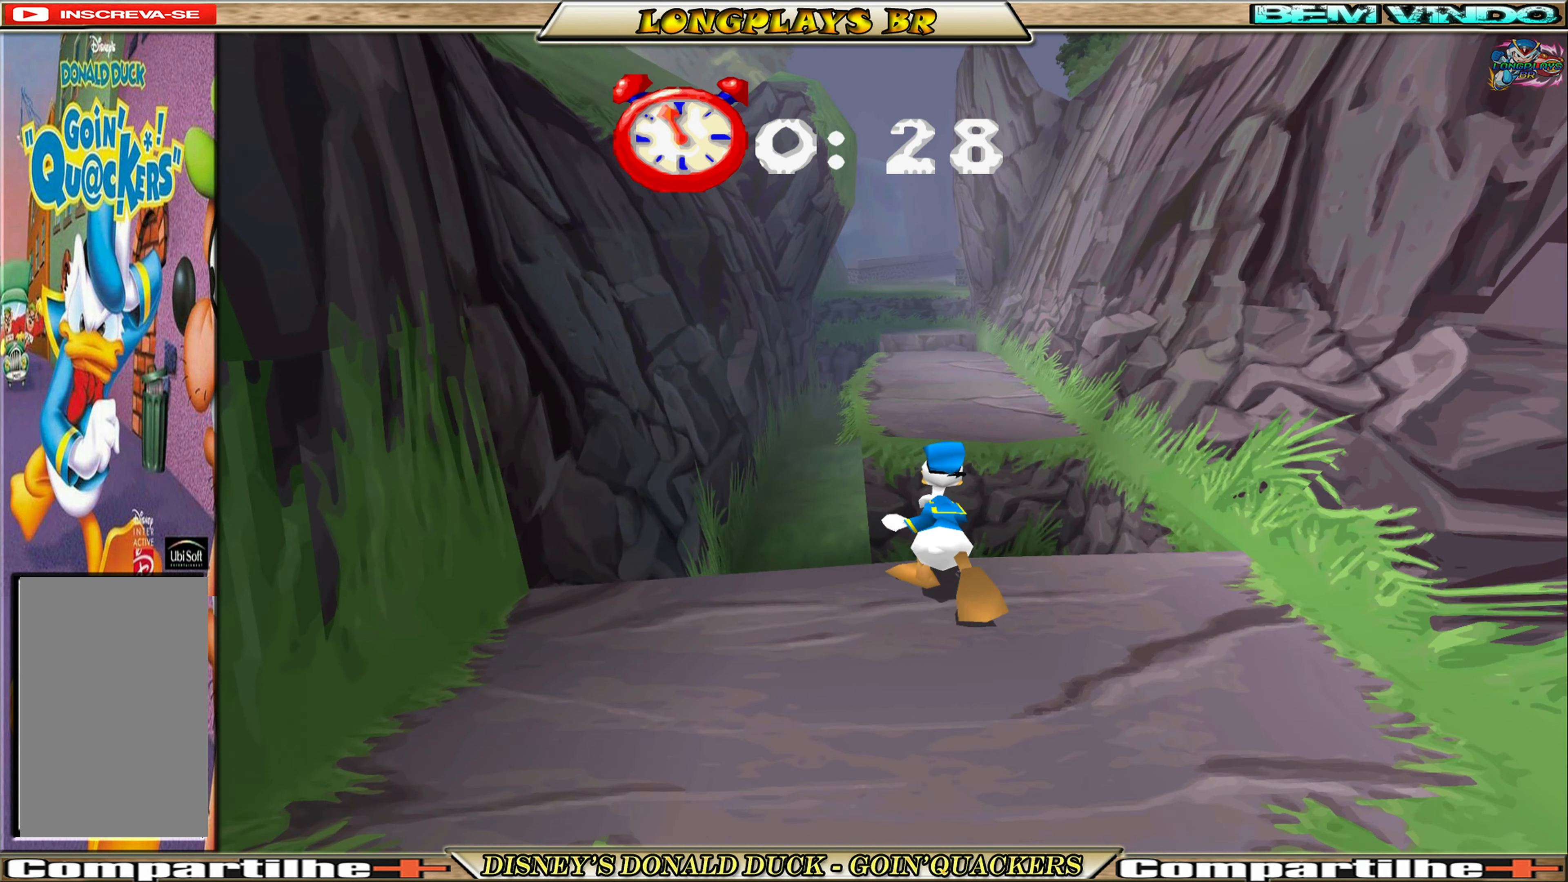
{"buttons": ["A", "DPAD_UP"], "left_stick": "center", "events": [[34, "A", "down"], [300, "A", "up"], [384, "A", "down"]]}
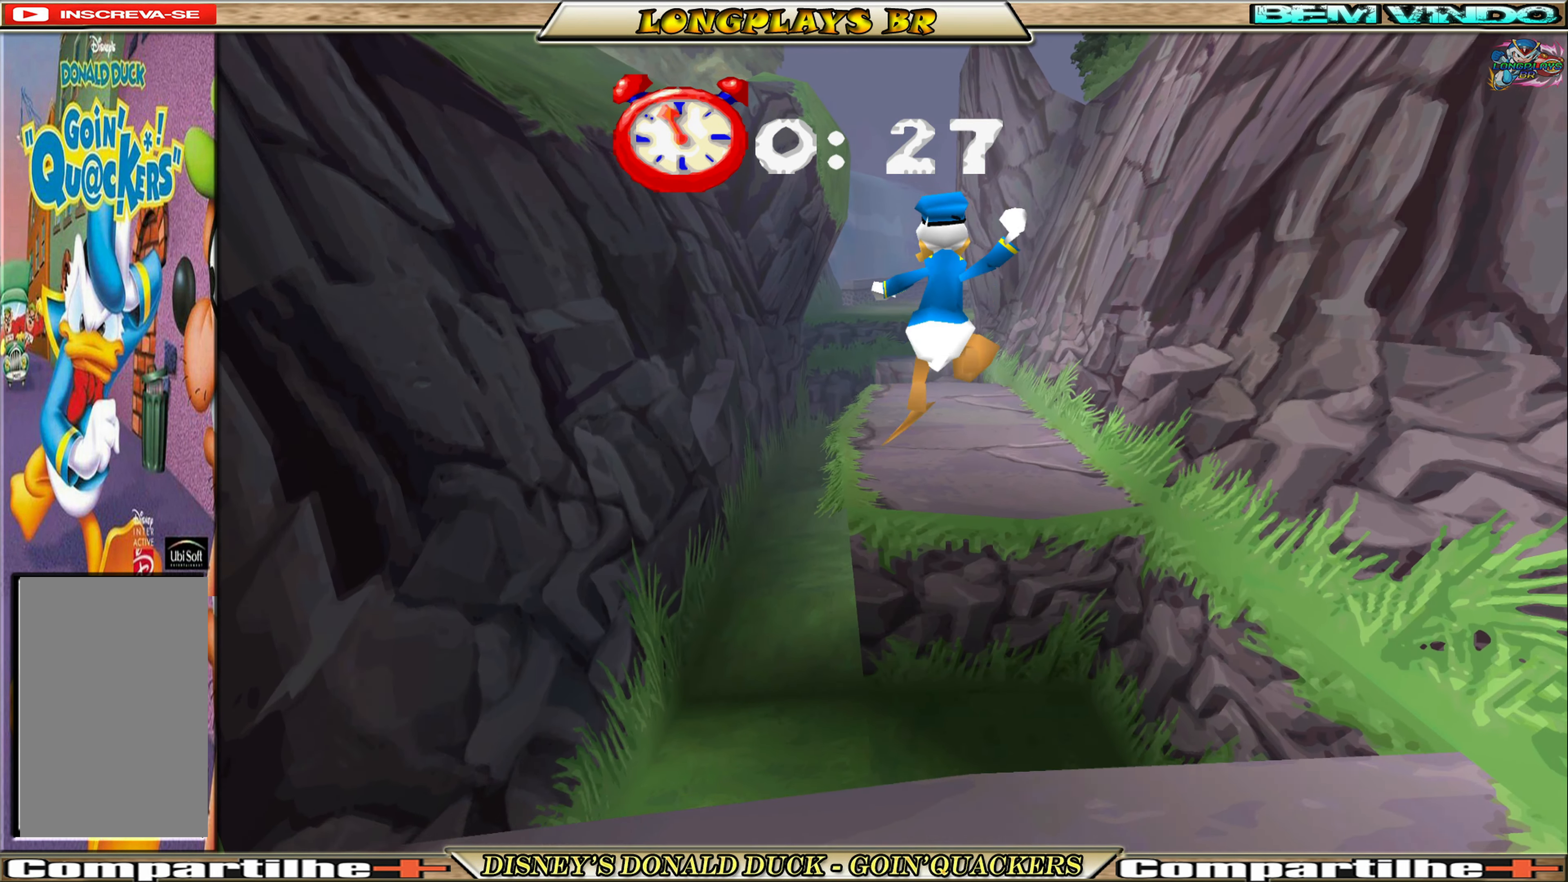
{"buttons": ["DPAD_UP"], "left_stick": "center", "events": [[67, "A", "up"]]}
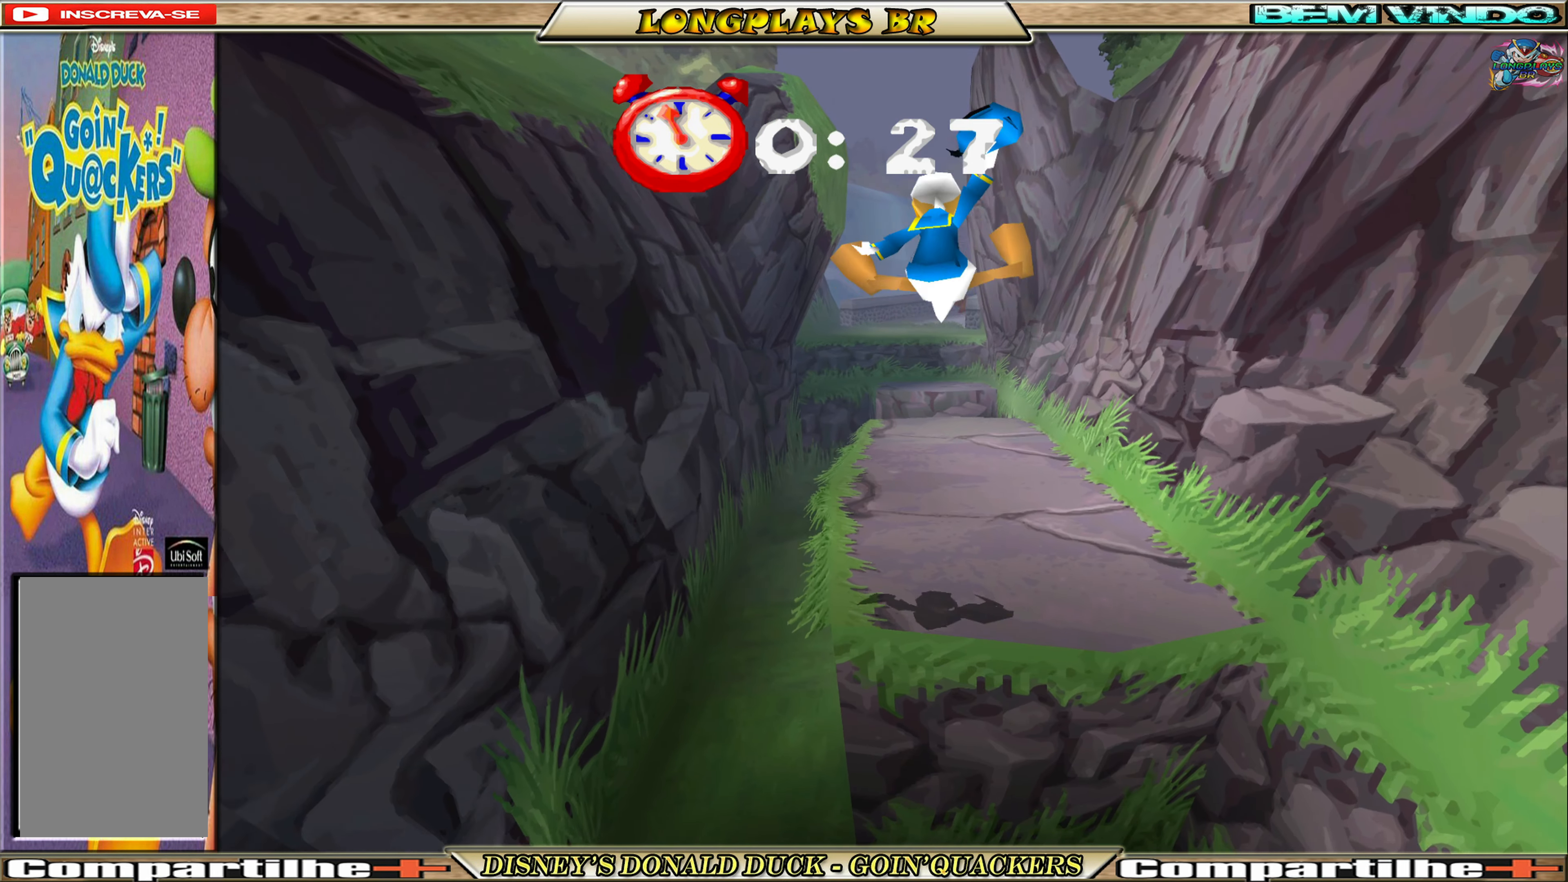
{"buttons": ["DPAD_UP"], "left_stick": "center", "events": [[200, "DPAD_RIGHT", "down"], [317, "DPAD_RIGHT", "up"]]}
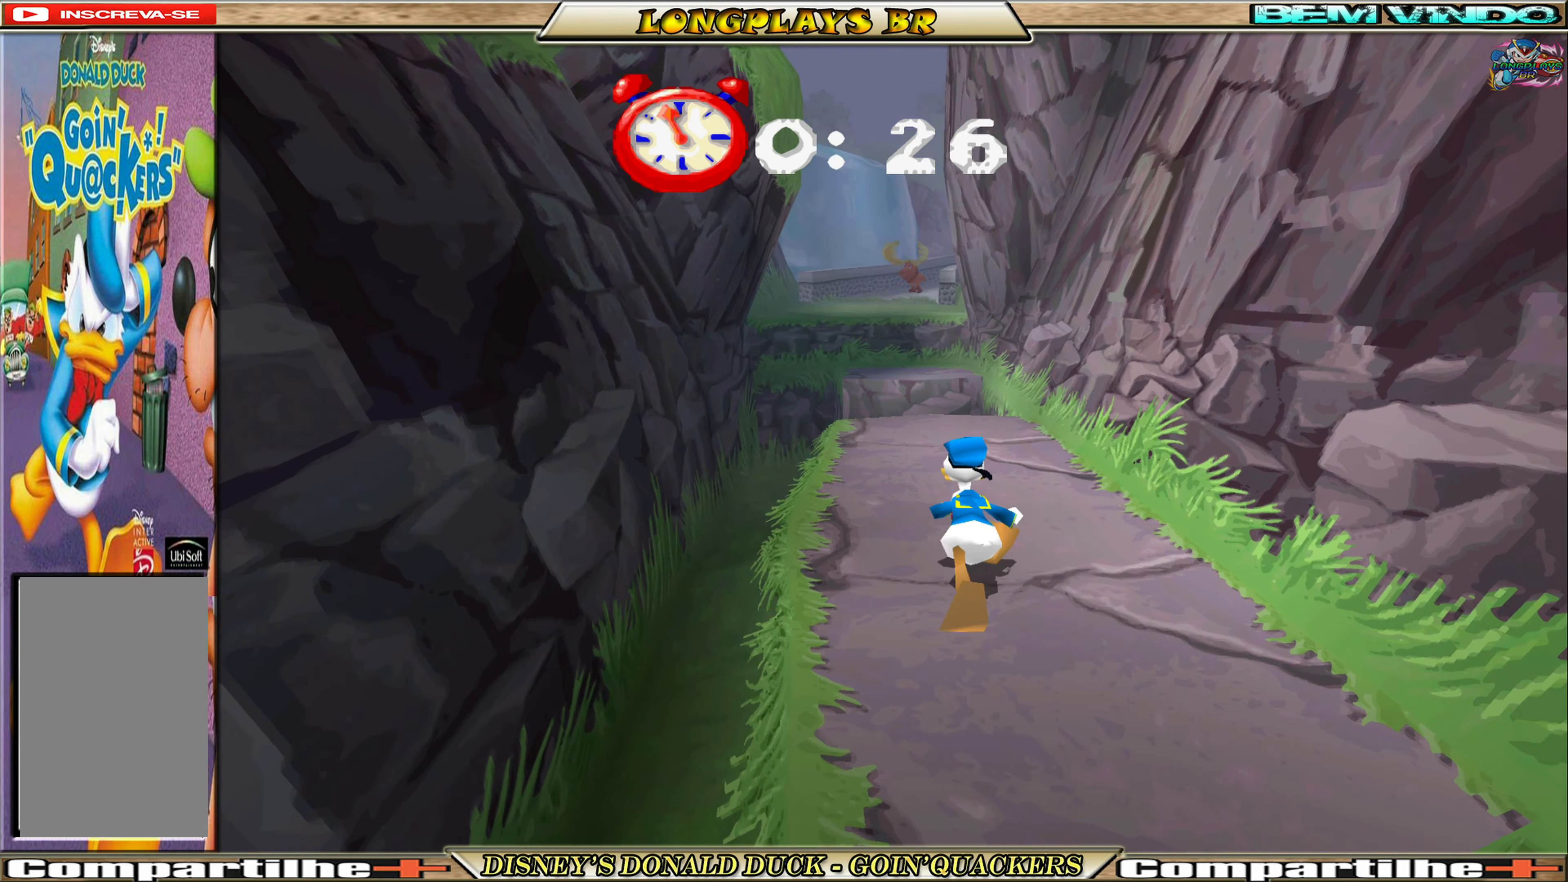
{"buttons": ["DPAD_UP", "DPAD_LEFT"], "left_stick": "center", "events": [[317, "DPAD_LEFT", "down"]]}
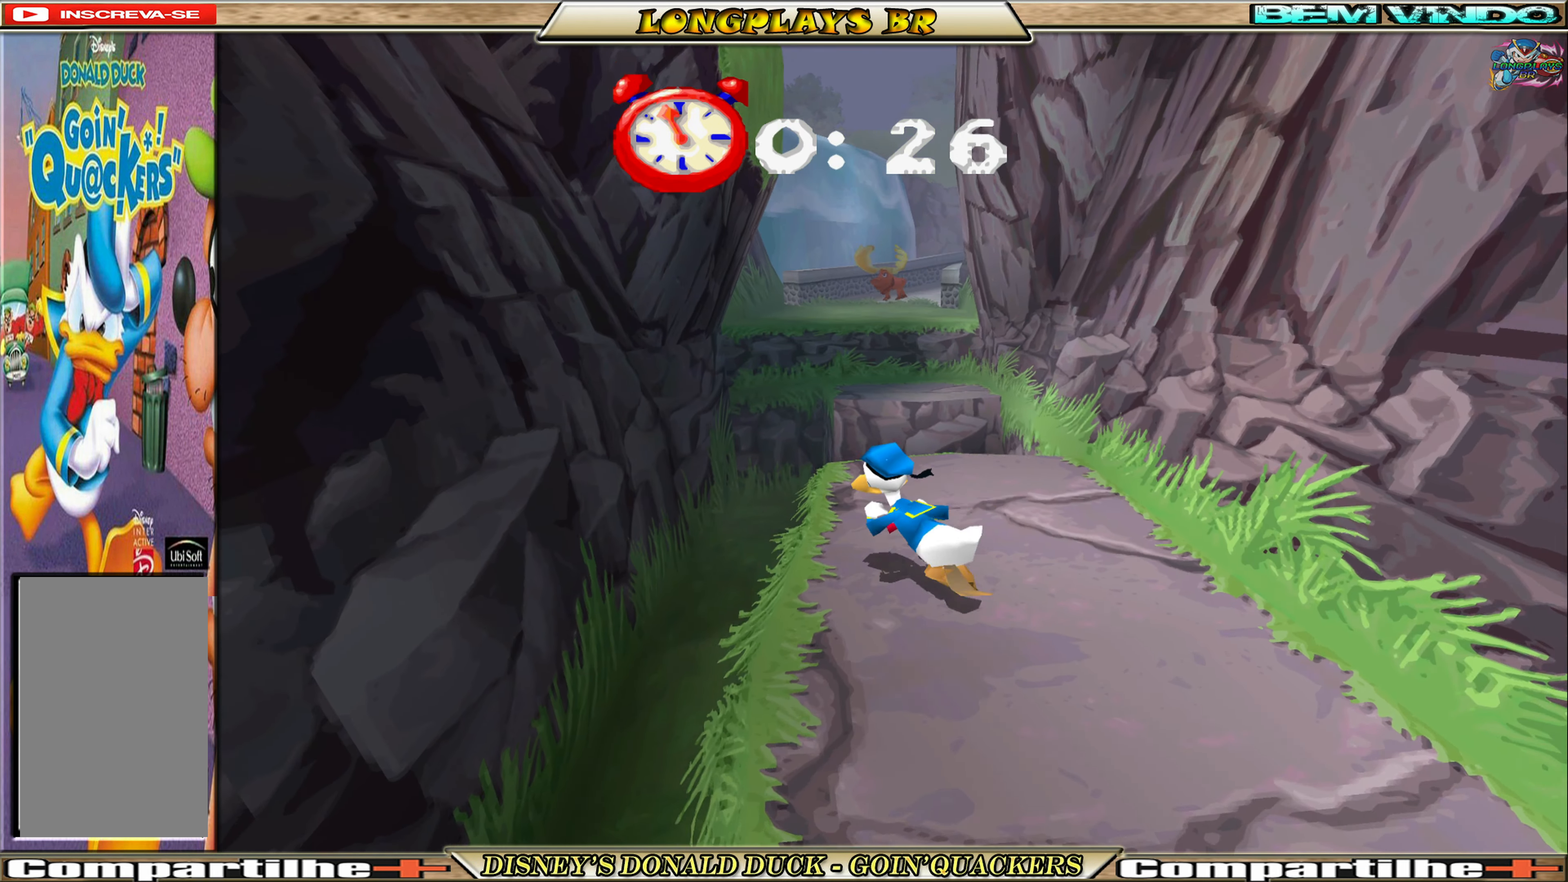
{"buttons": ["DPAD_UP"], "left_stick": "center", "events": [[50, "DPAD_LEFT", "up"]]}
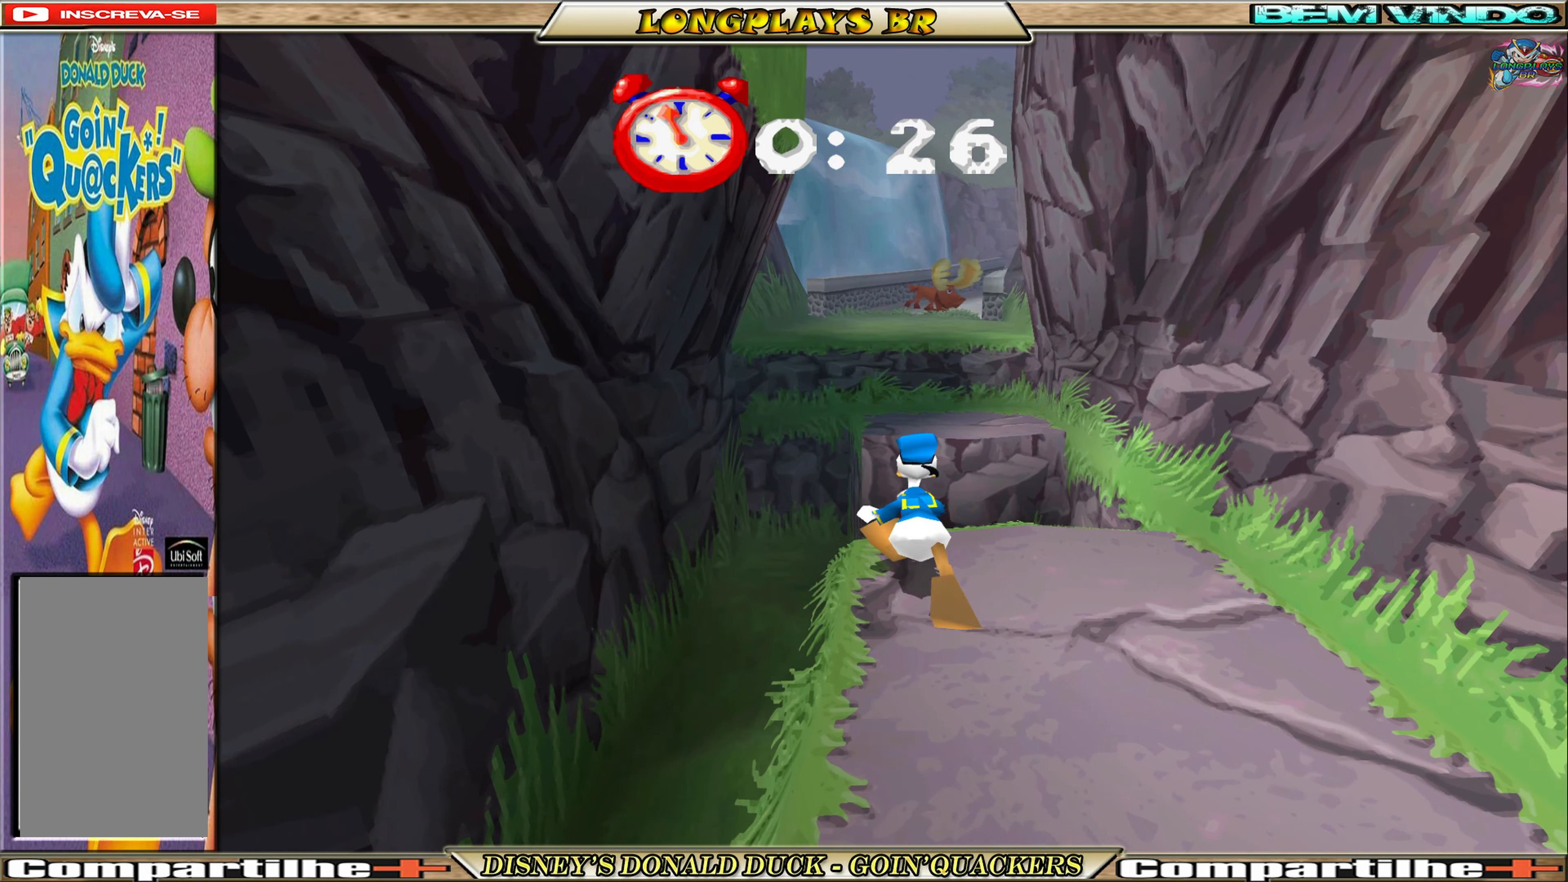
{"buttons": ["A", "DPAD_UP"], "left_stick": "center", "events": [[34, "A", "down"], [433, "A", "up"], [500, "A", "down"]]}
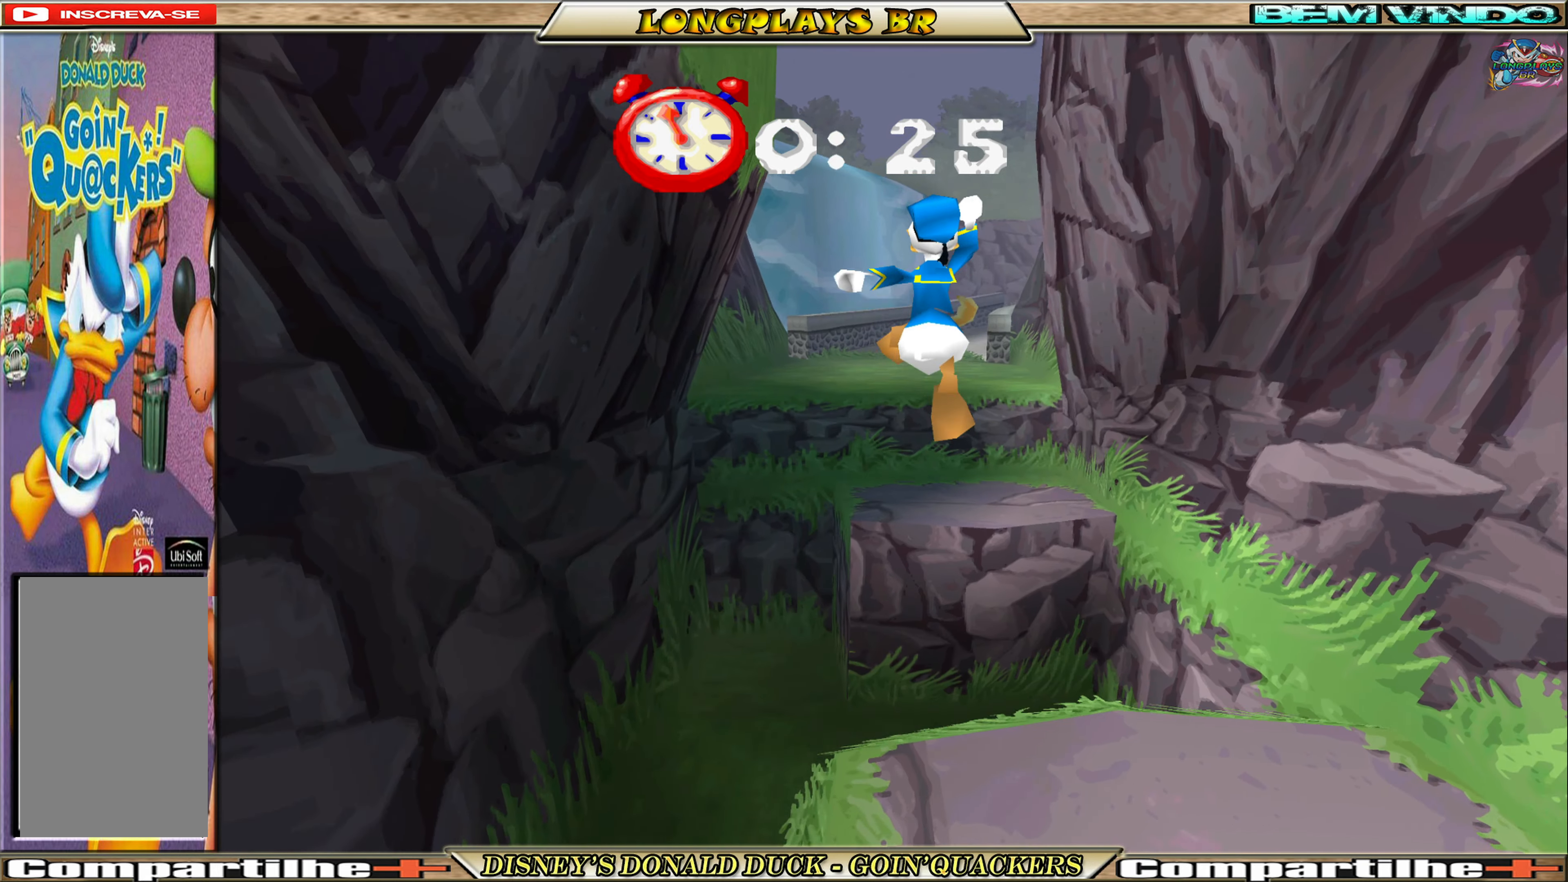
{"buttons": ["DPAD_UP"], "left_stick": "center", "events": [[200, "A", "up"]]}
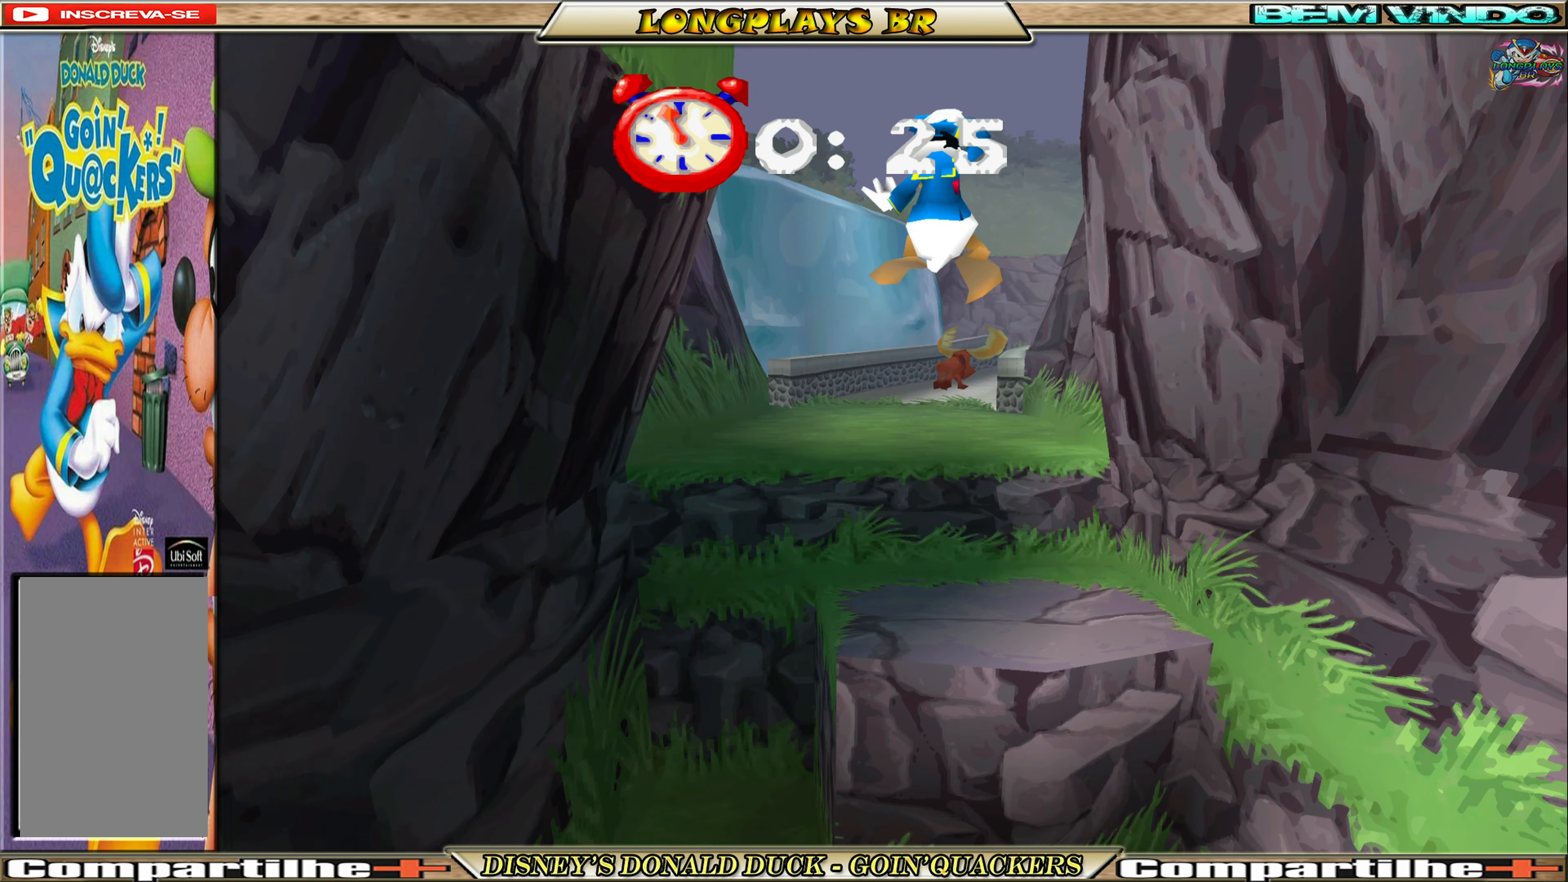
{"buttons": ["A", "DPAD_UP"], "left_stick": "center", "events": [[450, "A", "down"]]}
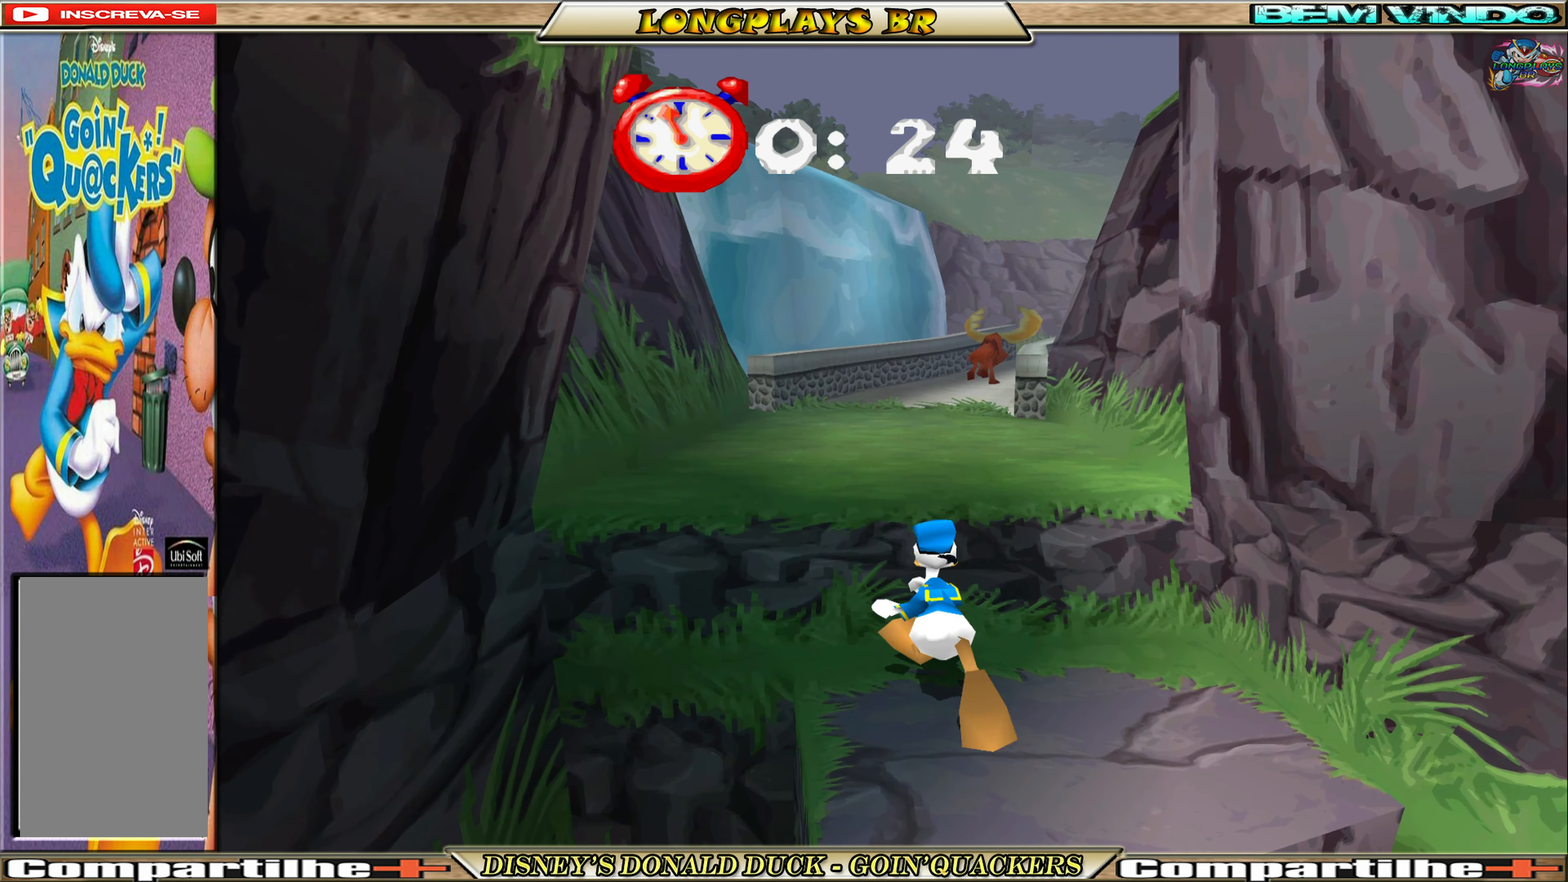
{"buttons": ["DPAD_UP"], "left_stick": "center", "events": [[83, "A", "up"], [100, "A", "down"], [250, "A", "up"], [300, "A", "down"], [450, "A", "up"]]}